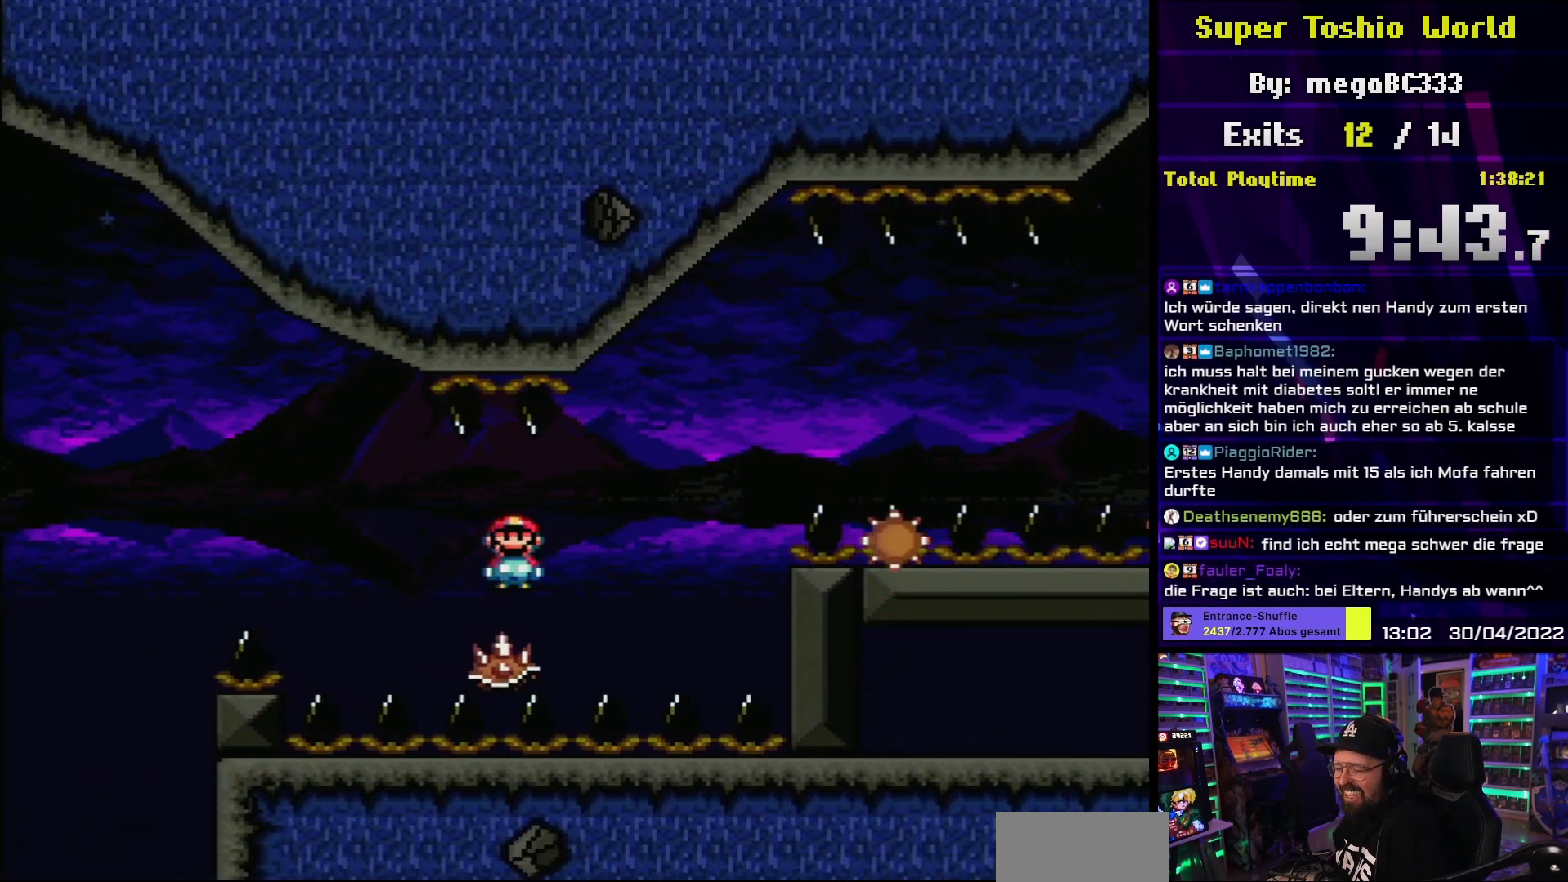
Gameplay with a controller (Nintendo layout); each line is a JSON object with the inputs held at the frame after it. "events" lists button and stick changes between this image and that frame as [ms after this image, input, new state], when the widget could be followed in between. Not read: L3 R3.
{"buttons": ["X"], "events": [[267, "DPAD_LEFT", "down"], [367, "DPAD_LEFT", "up"], [400, "DPAD_RIGHT", "down"], [500, "DPAD_RIGHT", "up"]]}
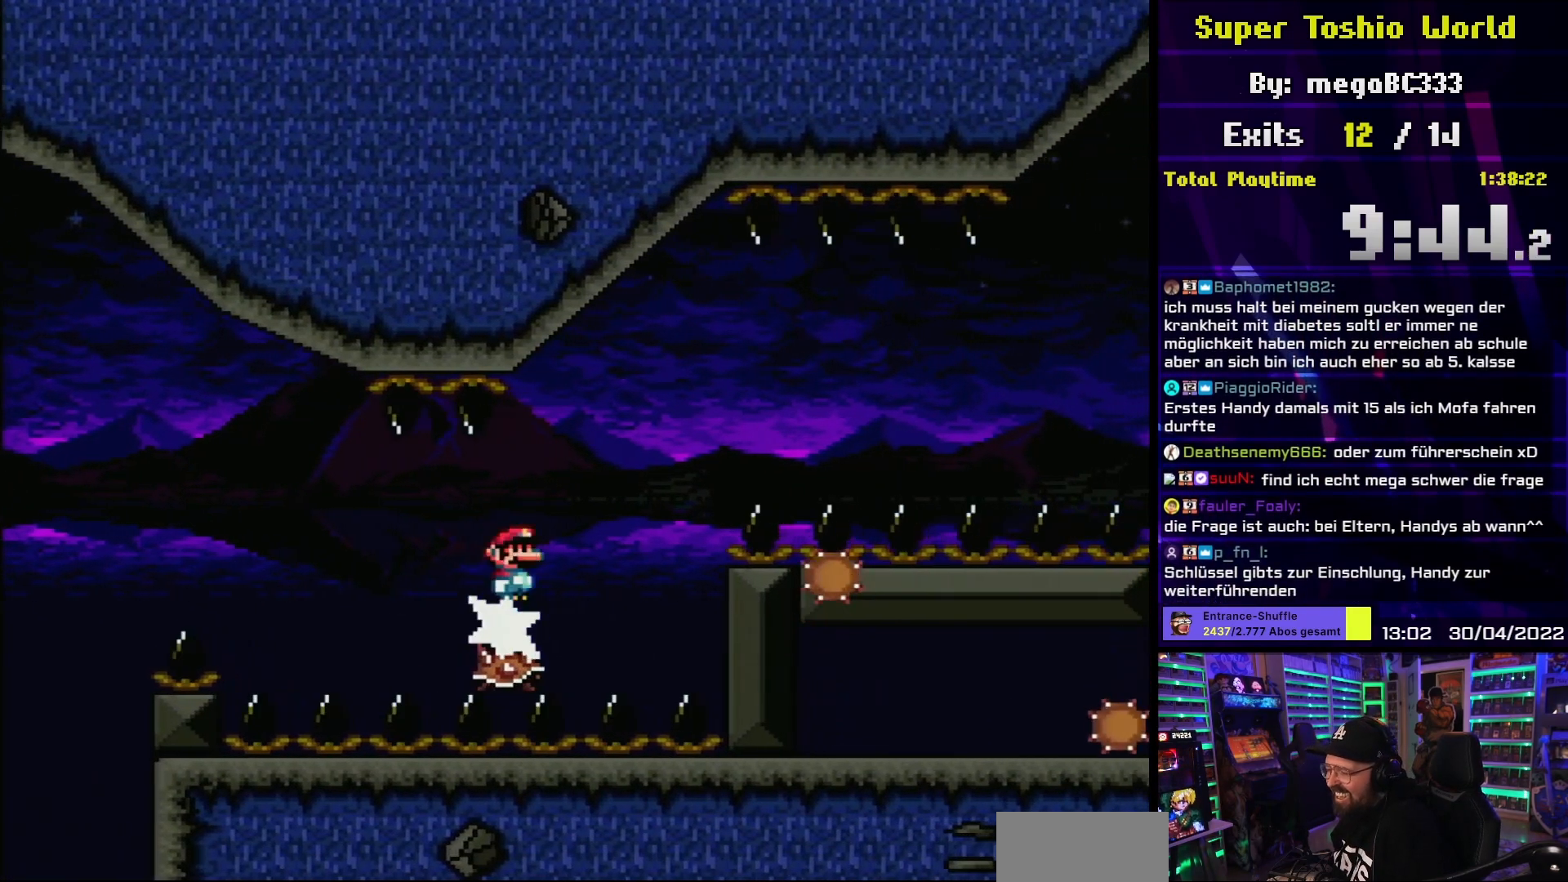
{"buttons": ["X"], "events": []}
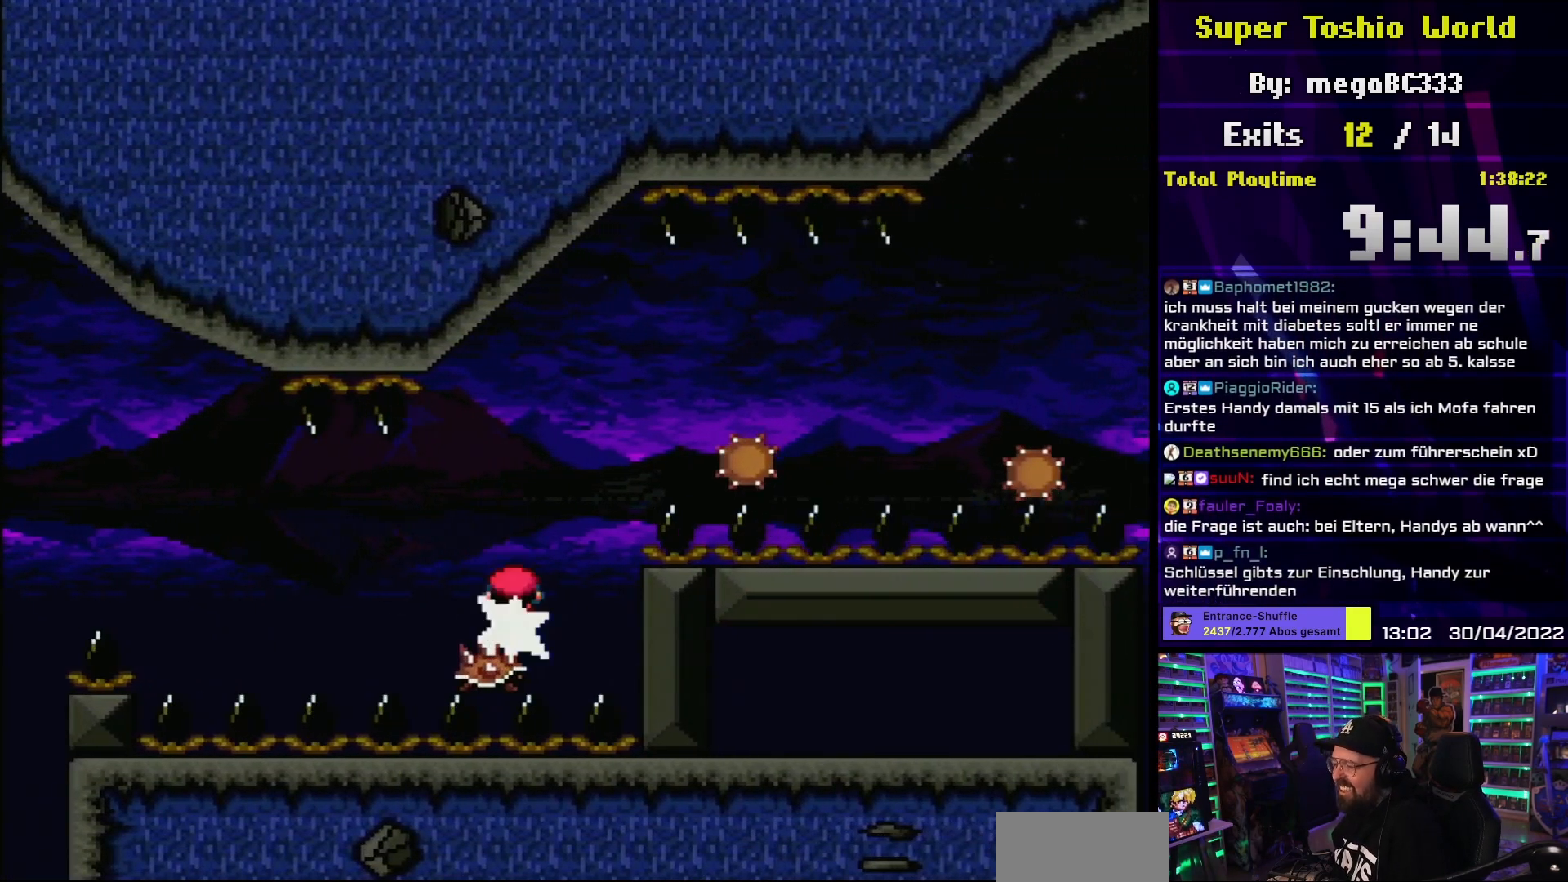
{"buttons": ["A", "X", "DPAD_RIGHT"], "events": [[133, "DPAD_LEFT", "down"], [233, "DPAD_LEFT", "up"], [267, "A", "down"], [283, "DPAD_RIGHT", "down"]]}
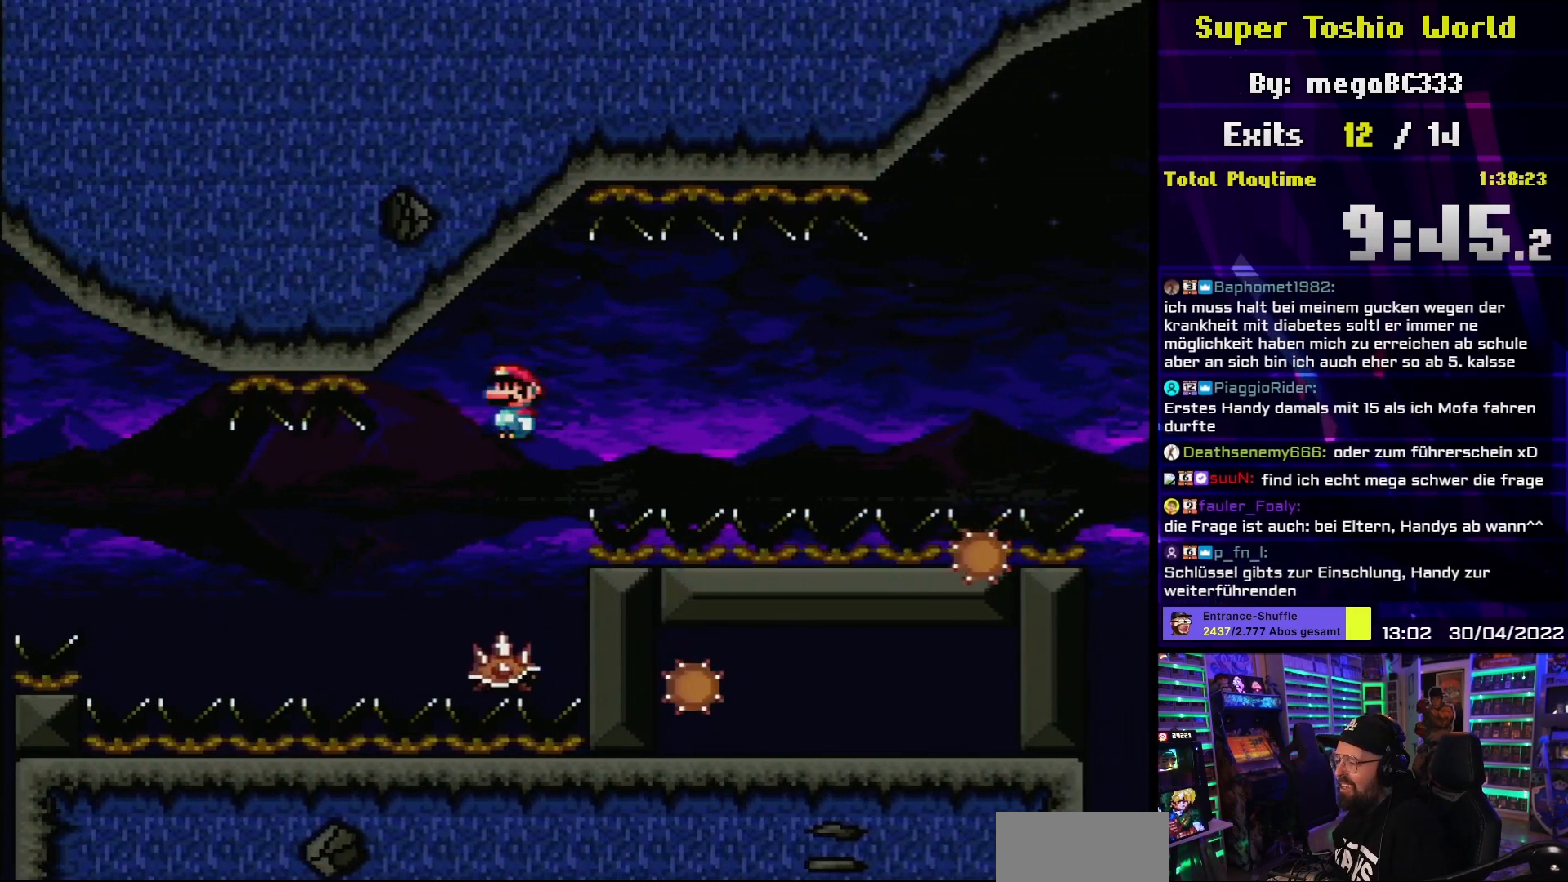
{"buttons": ["A", "X", "DPAD_RIGHT"], "events": [[33, "DPAD_RIGHT", "up"], [100, "A", "up"], [150, "DPAD_RIGHT", "down"], [450, "A", "down"]]}
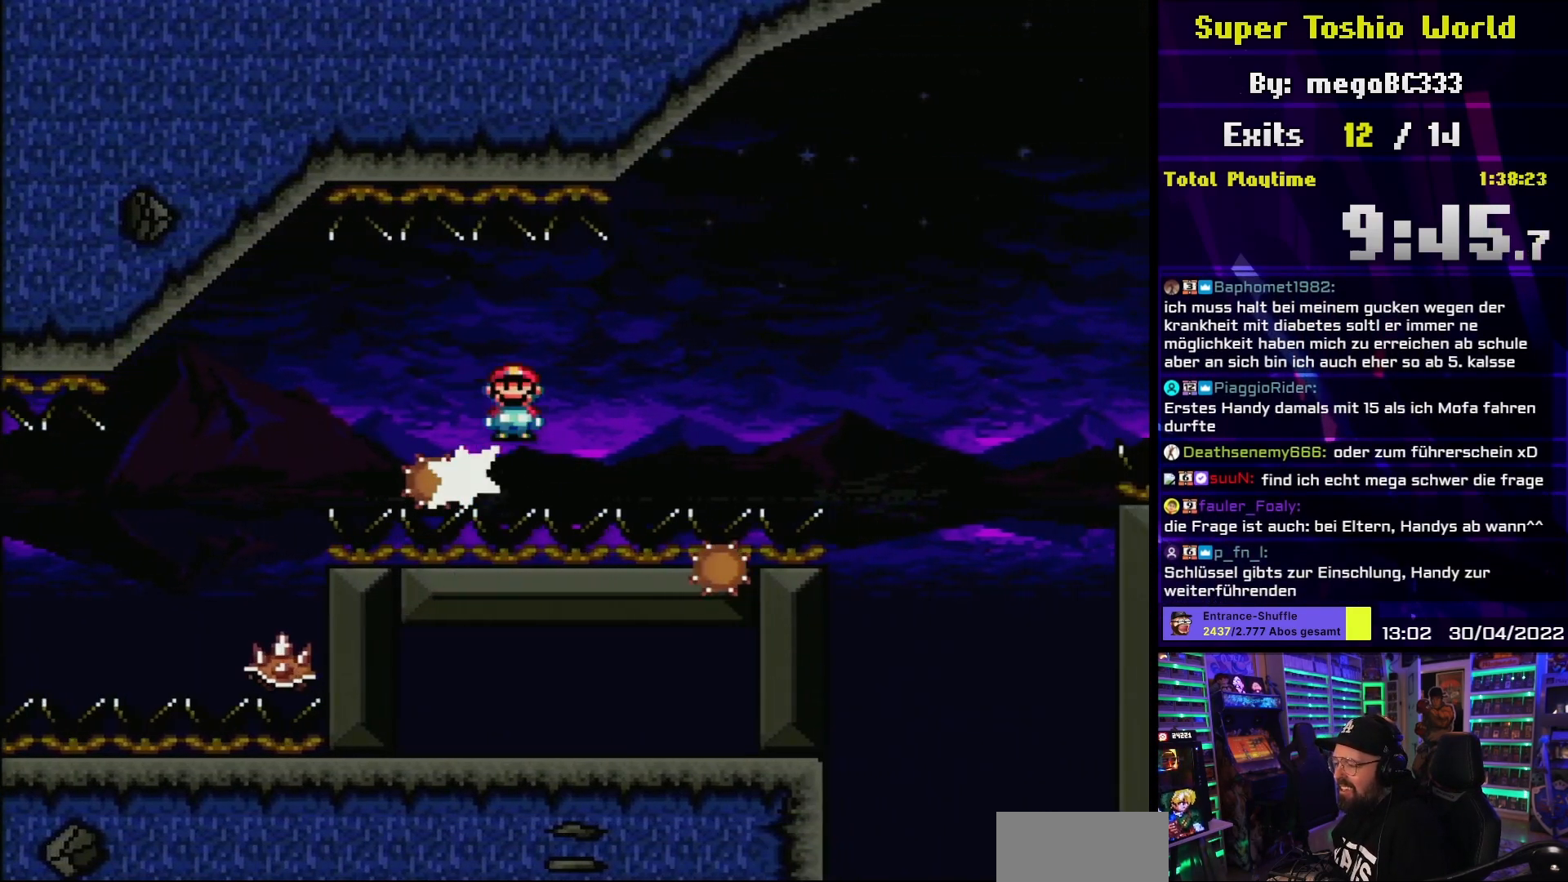
{"buttons": ["A", "X", "DPAD_RIGHT"], "events": []}
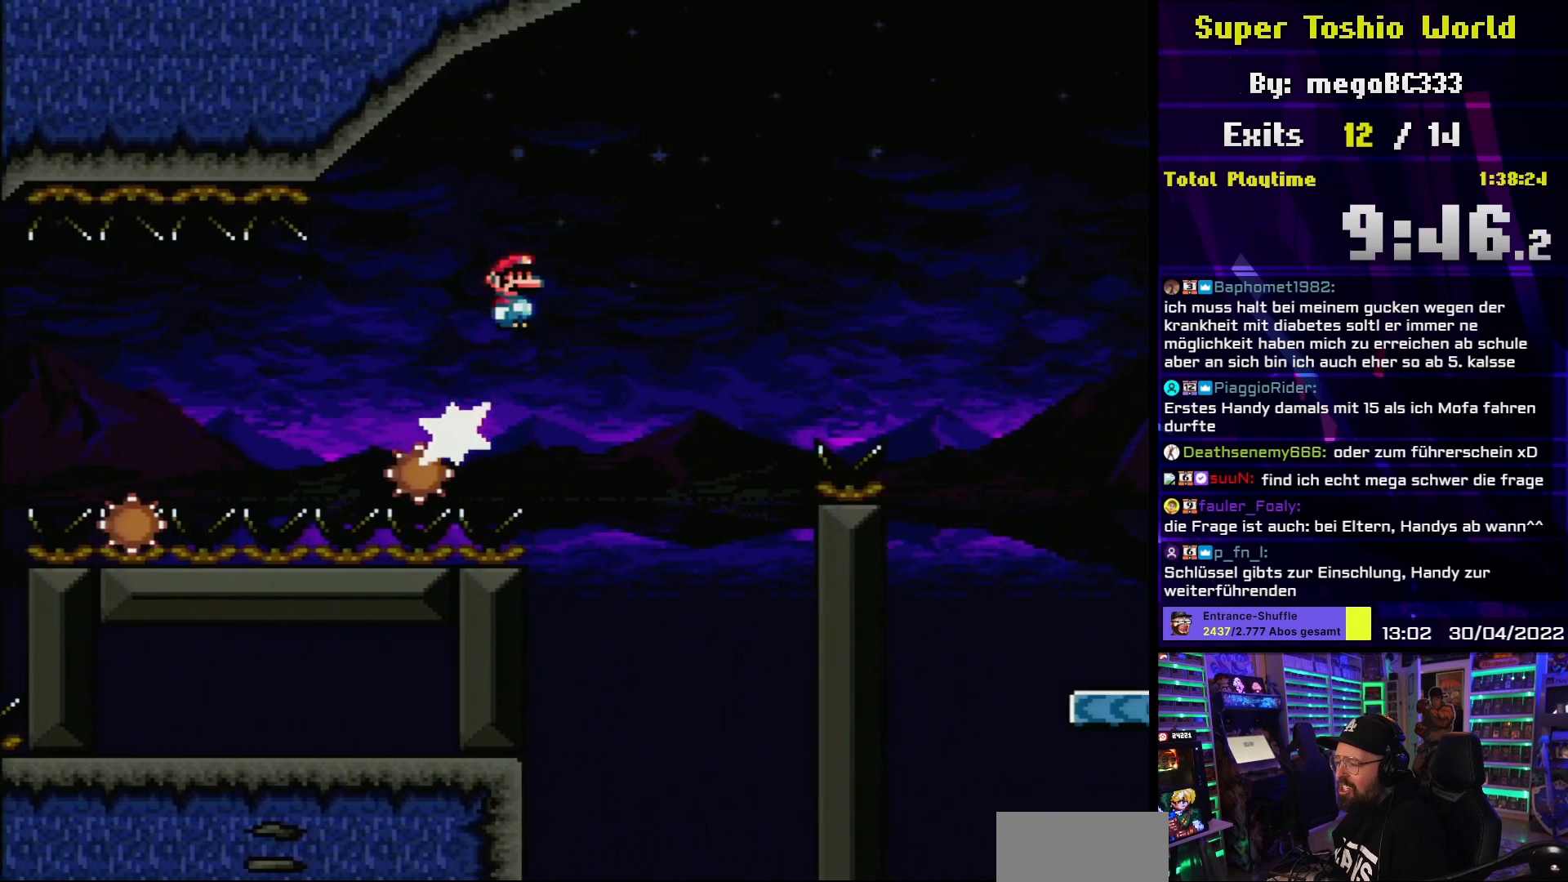
{"buttons": ["A", "X", "DPAD_RIGHT"], "events": []}
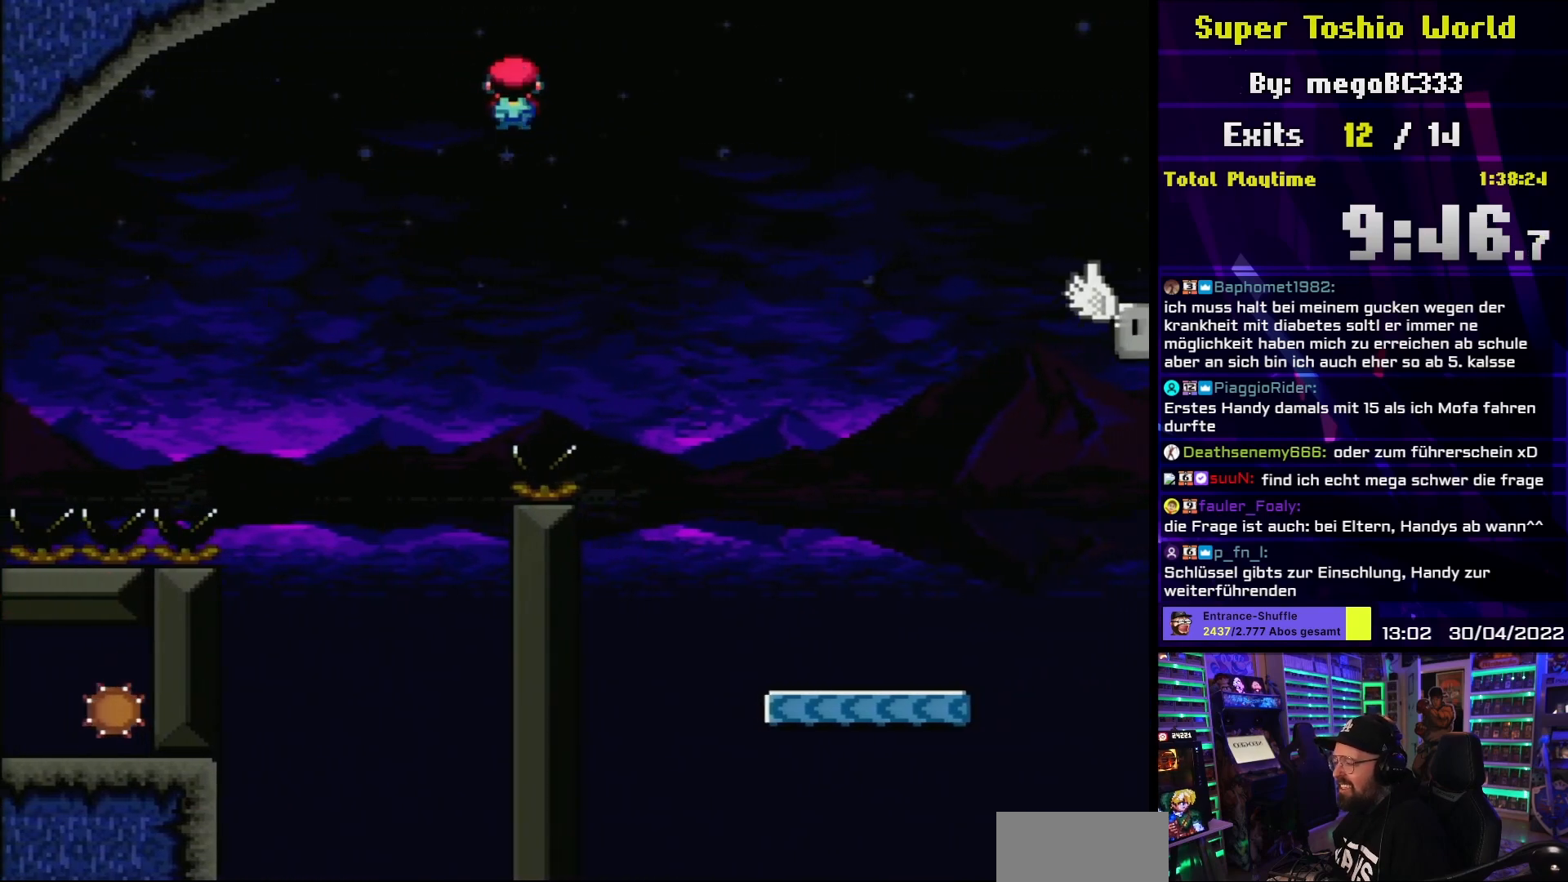
{"buttons": ["X", "DPAD_RIGHT"], "events": [[417, "A", "up"], [433, "DPAD_RIGHT", "up"], [467, "DPAD_RIGHT", "down"]]}
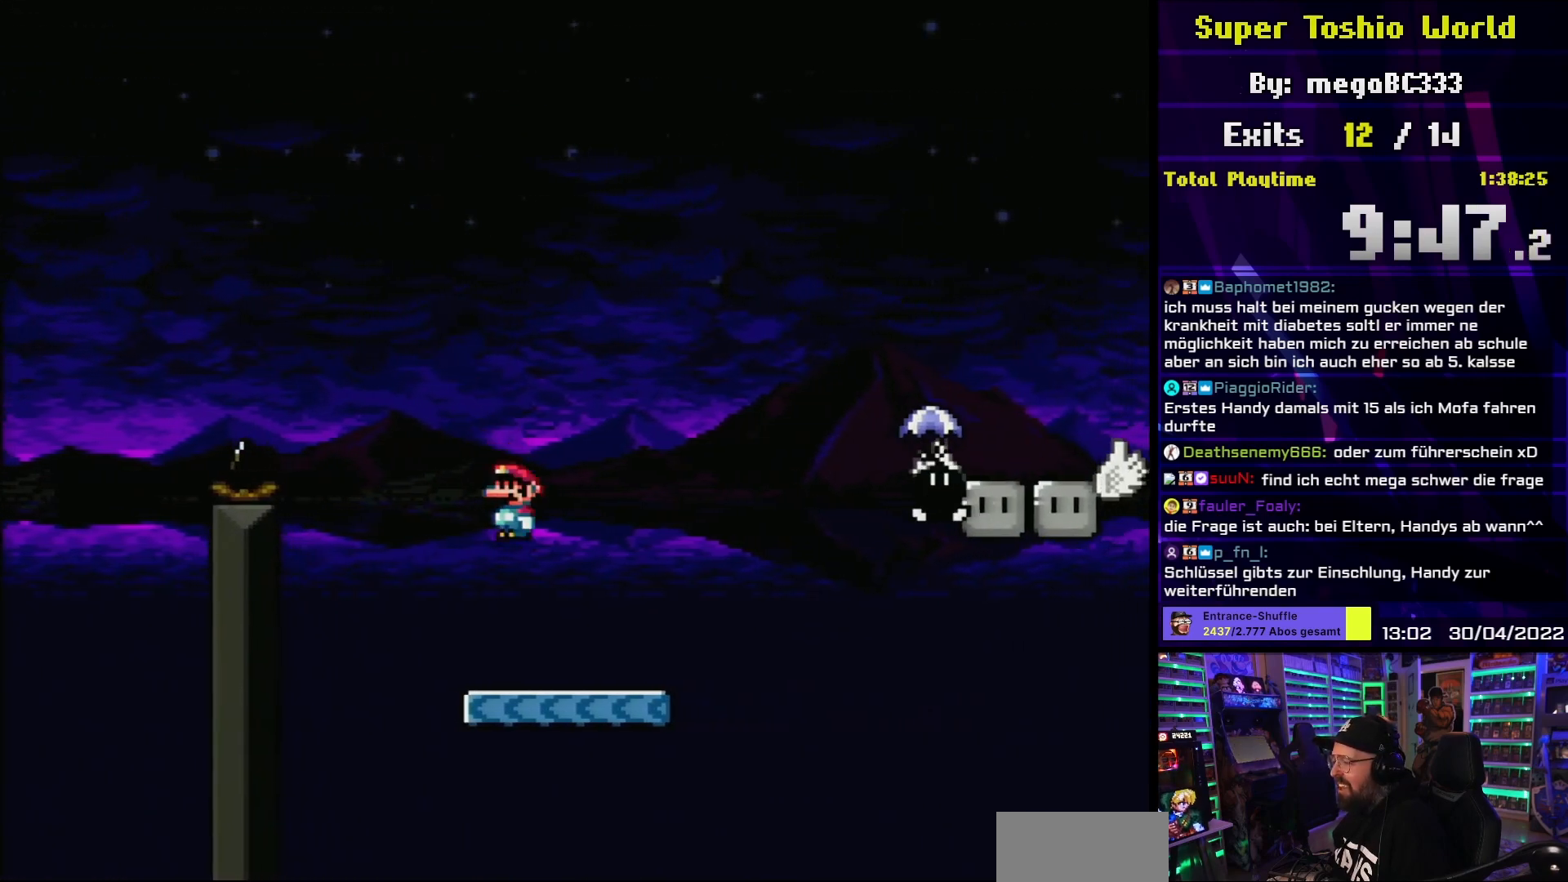
{"buttons": ["B", "Y", "DPAD_RIGHT"], "events": [[150, "X", "up"], [150, "Y", "down"], [217, "B", "down"]]}
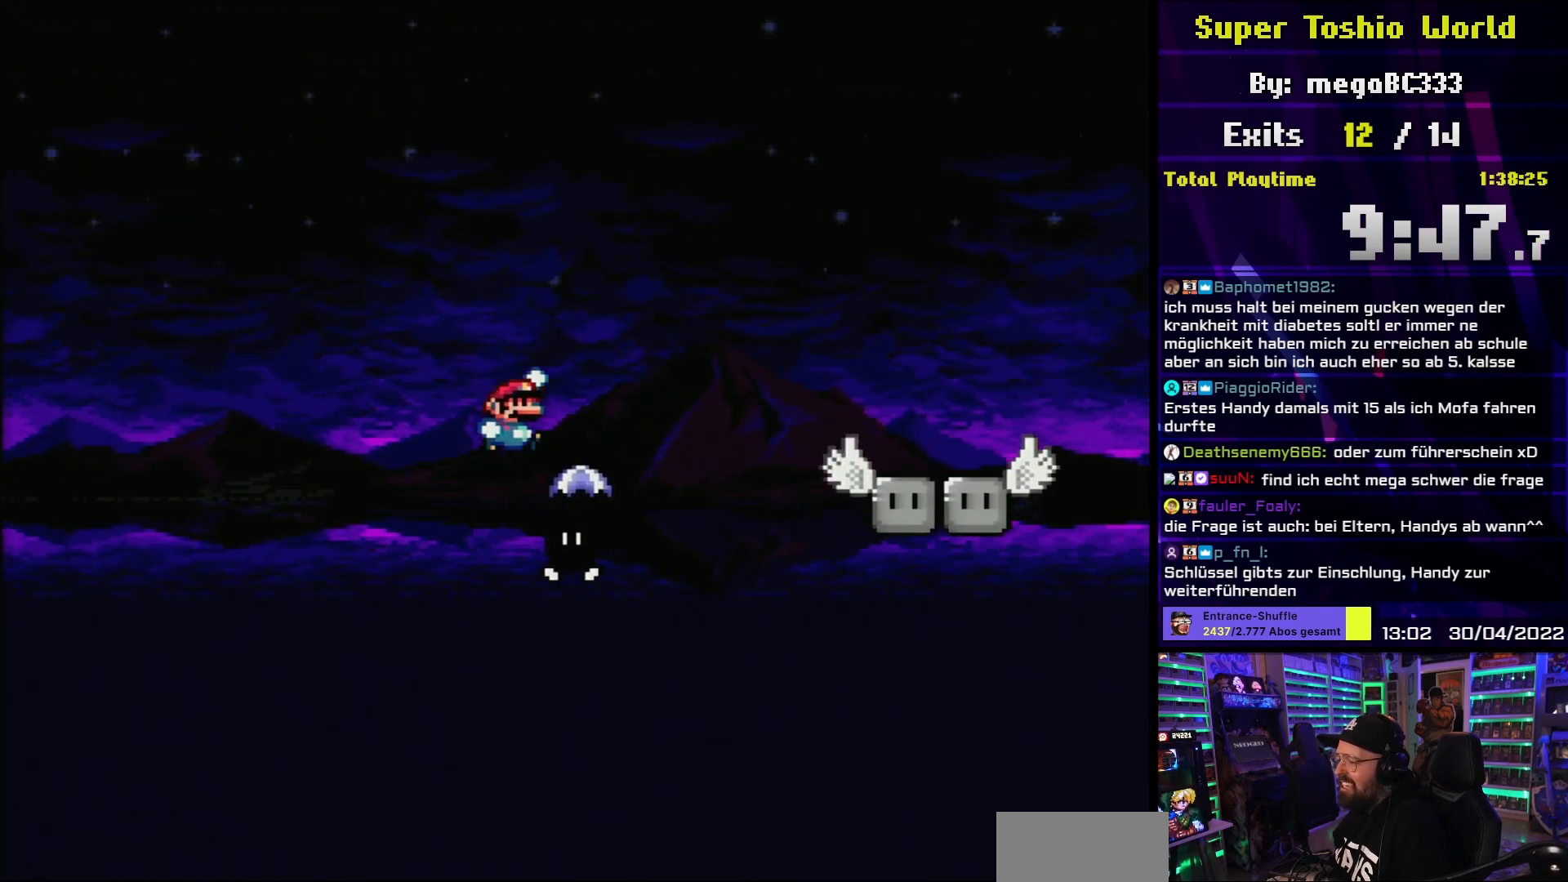
{"buttons": ["B", "Y", "DPAD_RIGHT"], "events": [[17, "B", "up"], [200, "B", "down"], [200, "DPAD_UP", "down"], [217, "DPAD_RIGHT", "up"], [217, "DPAD_UP", "up"], [233, "DPAD_LEFT", "down"], [300, "DPAD_LEFT", "up"], [317, "DPAD_RIGHT", "down"]]}
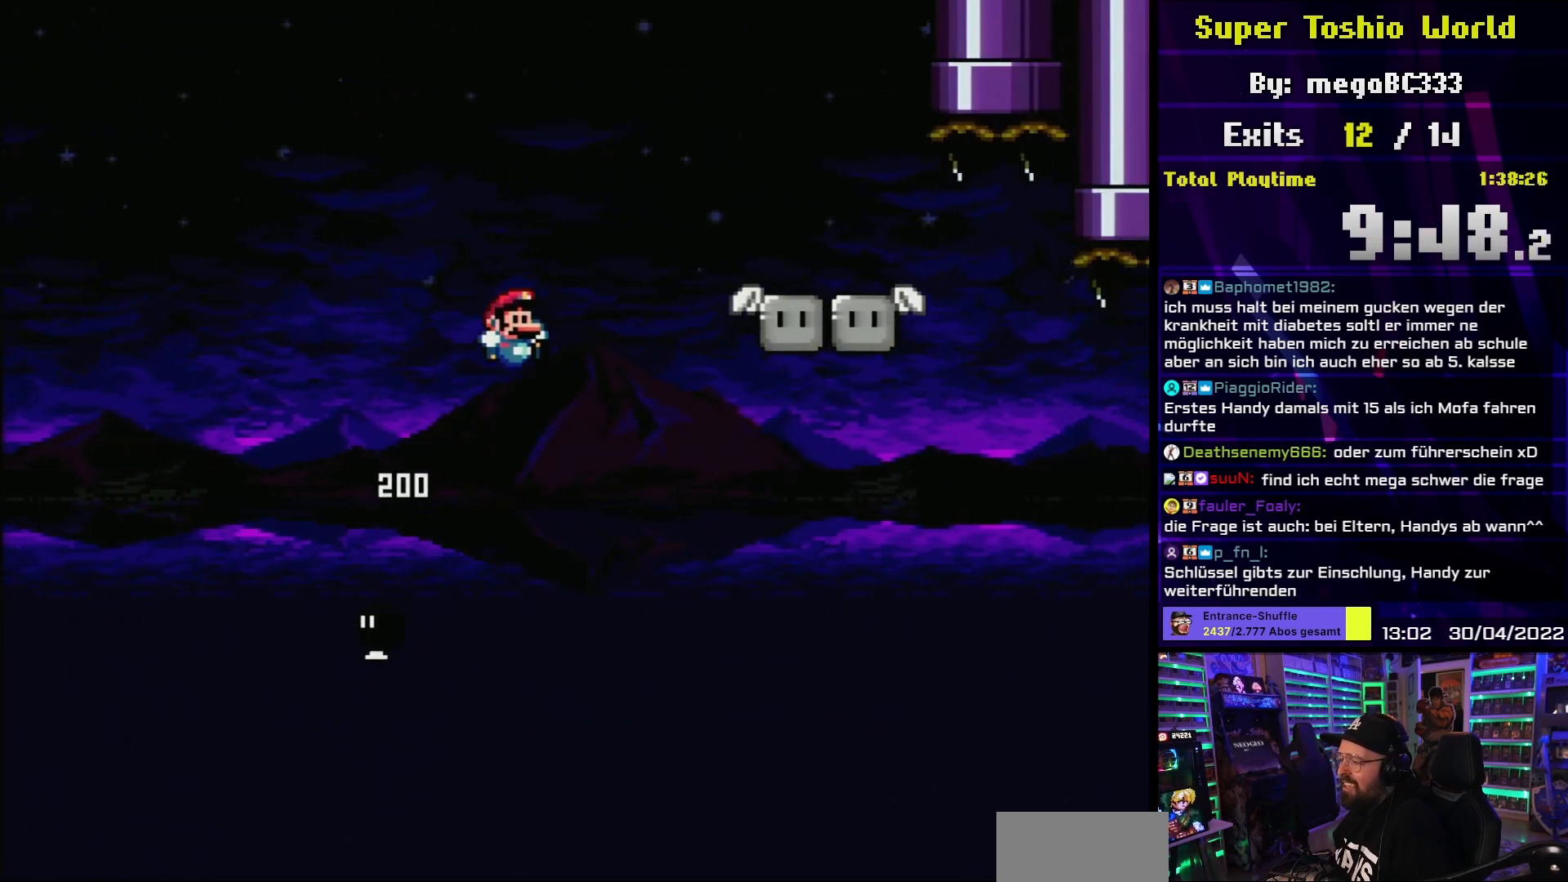
{"buttons": ["Y", "DPAD_LEFT"], "events": [[417, "DPAD_UP", "down"], [450, "DPAD_LEFT", "down"], [450, "DPAD_RIGHT", "up"], [450, "DPAD_UP", "up"], [483, "B", "up"]]}
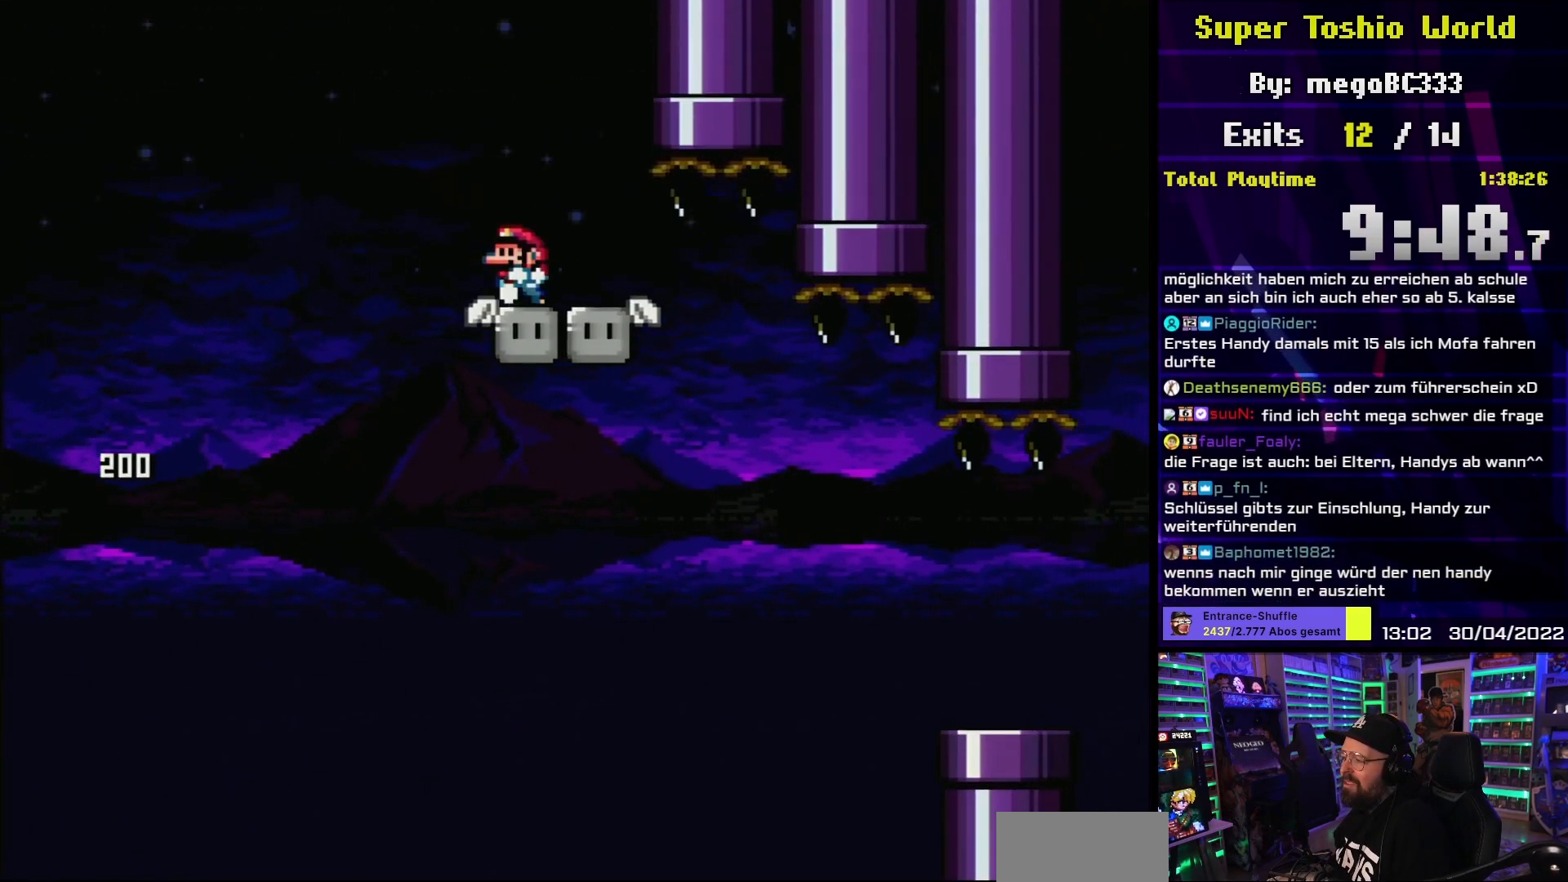
{"buttons": ["X", "DPAD_RIGHT"], "events": [[50, "DPAD_LEFT", "up"], [217, "DPAD_RIGHT", "down"], [267, "Y", "up"], [283, "X", "down"], [367, "DPAD_RIGHT", "up"], [467, "DPAD_RIGHT", "down"]]}
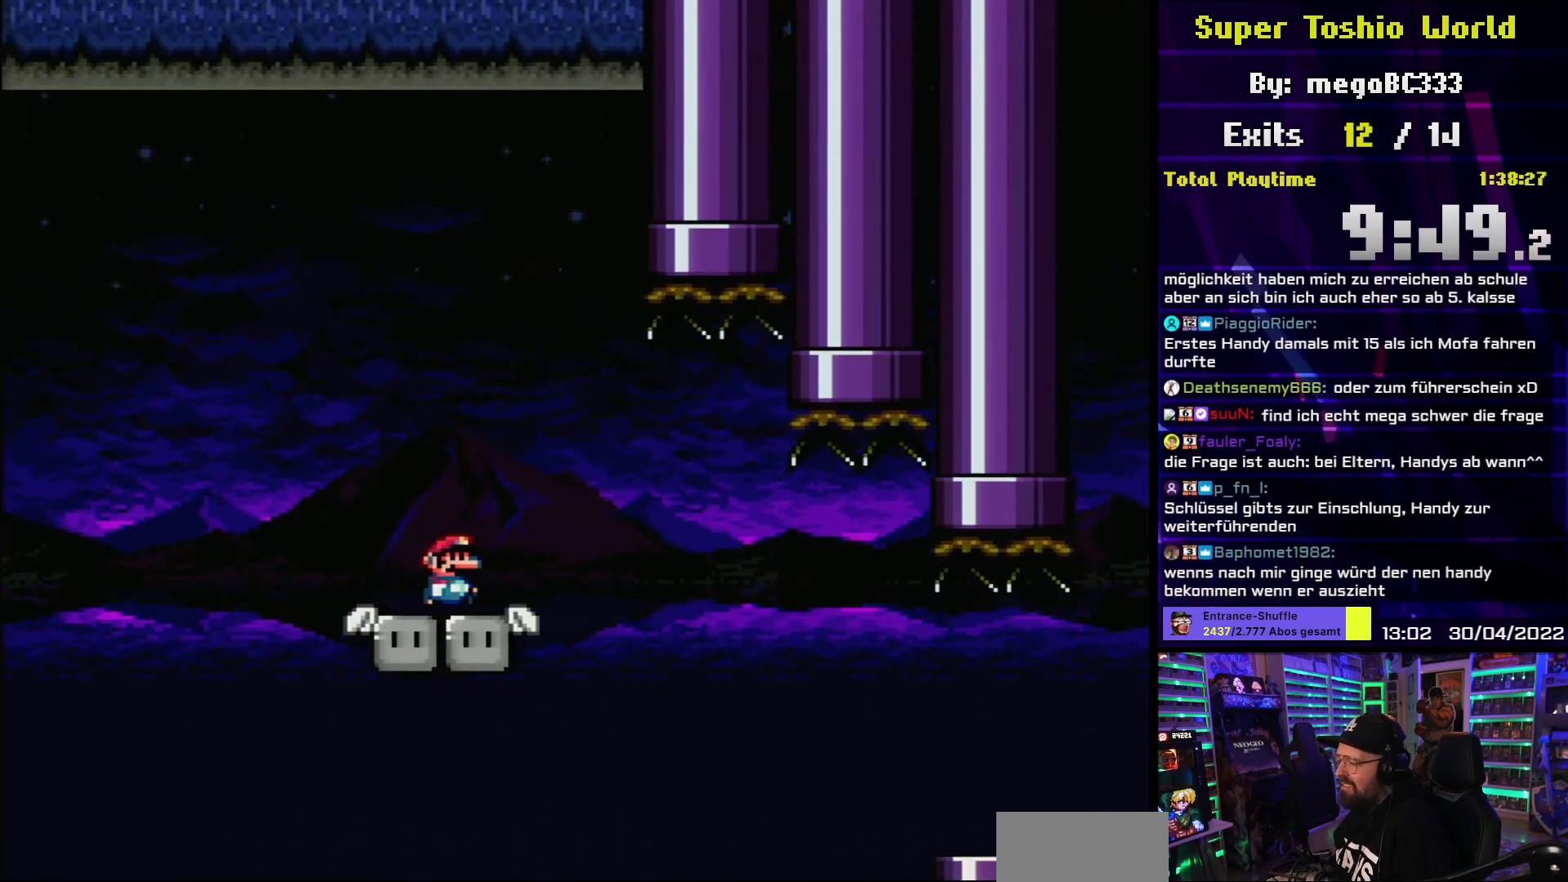
{"buttons": ["A", "X", "DPAD_RIGHT"], "events": [[17, "DPAD_LEFT", "down"], [33, "A", "down"], [33, "DPAD_RIGHT", "up"], [33, "X", "up"], [50, "A", "up"], [50, "DPAD_LEFT", "up"], [50, "DPAD_RIGHT", "down"], [50, "X", "down"], [183, "A", "down"], [317, "A", "up"], [450, "A", "down"]]}
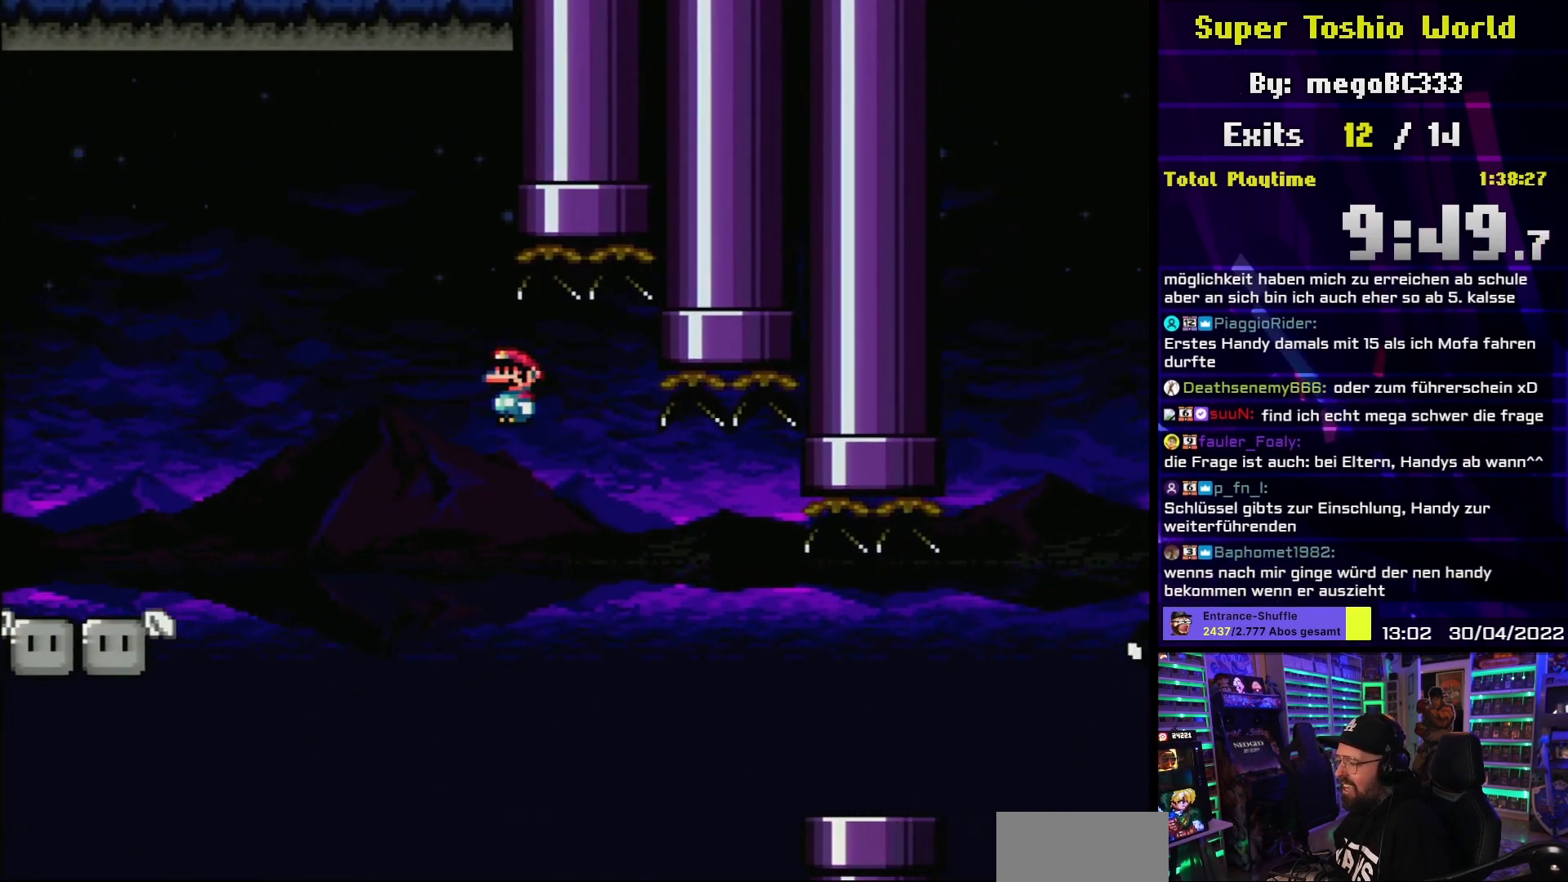
{"buttons": ["Y", "DPAD_RIGHT"], "events": [[417, "A", "up"], [483, "Y", "down"], [500, "X", "up"]]}
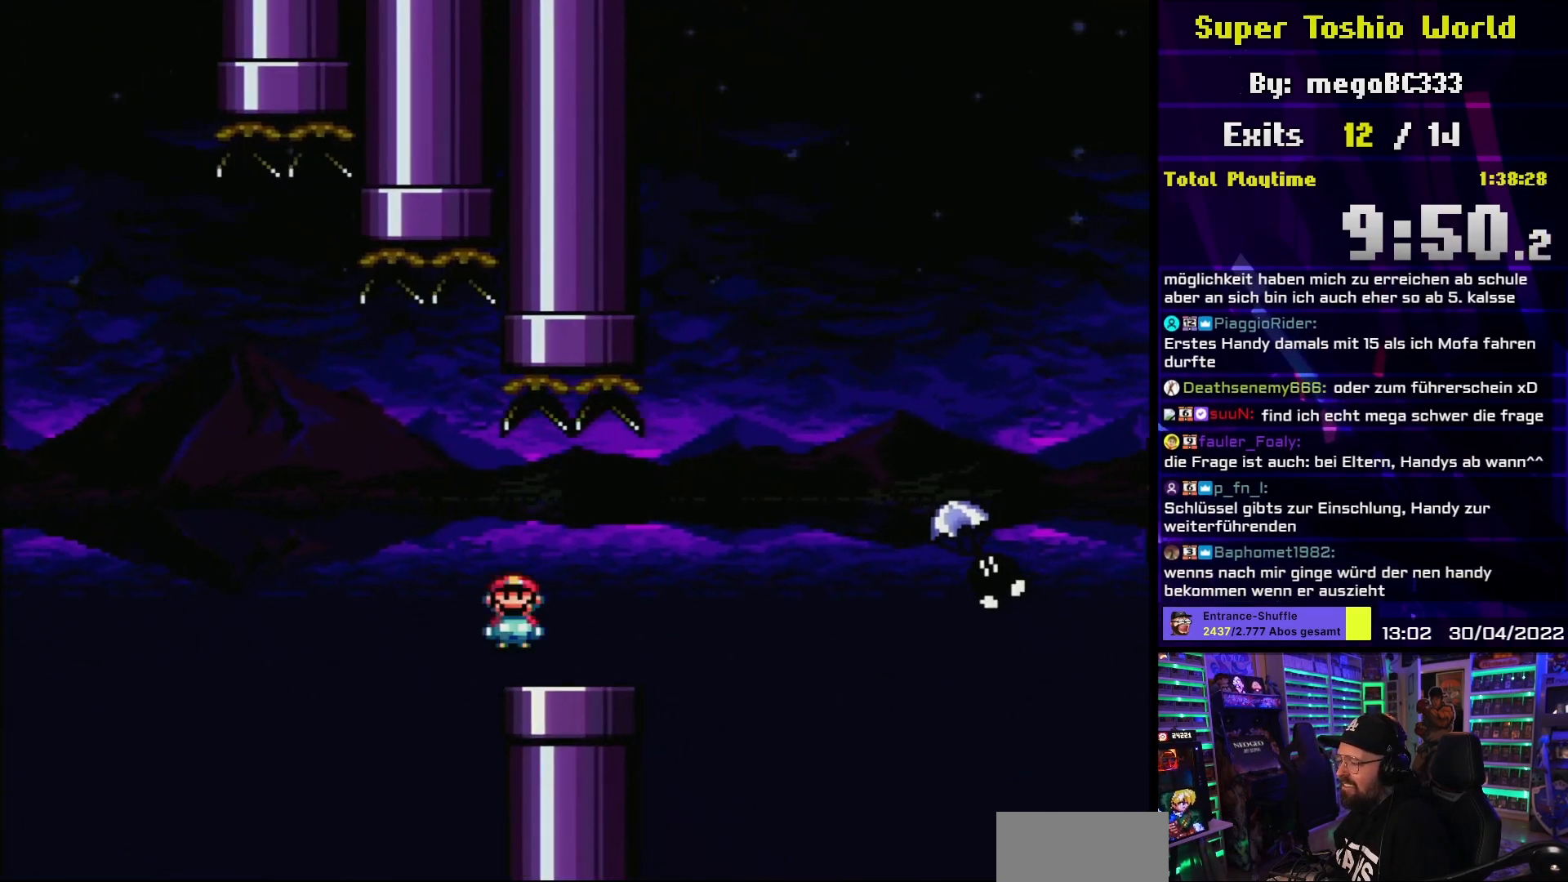
{"buttons": ["Y", "DPAD_RIGHT"], "events": [[150, "B", "down"], [317, "B", "up"], [400, "DPAD_LEFT", "down"], [400, "DPAD_RIGHT", "up"], [417, "DPAD_LEFT", "up"], [417, "DPAD_RIGHT", "down"]]}
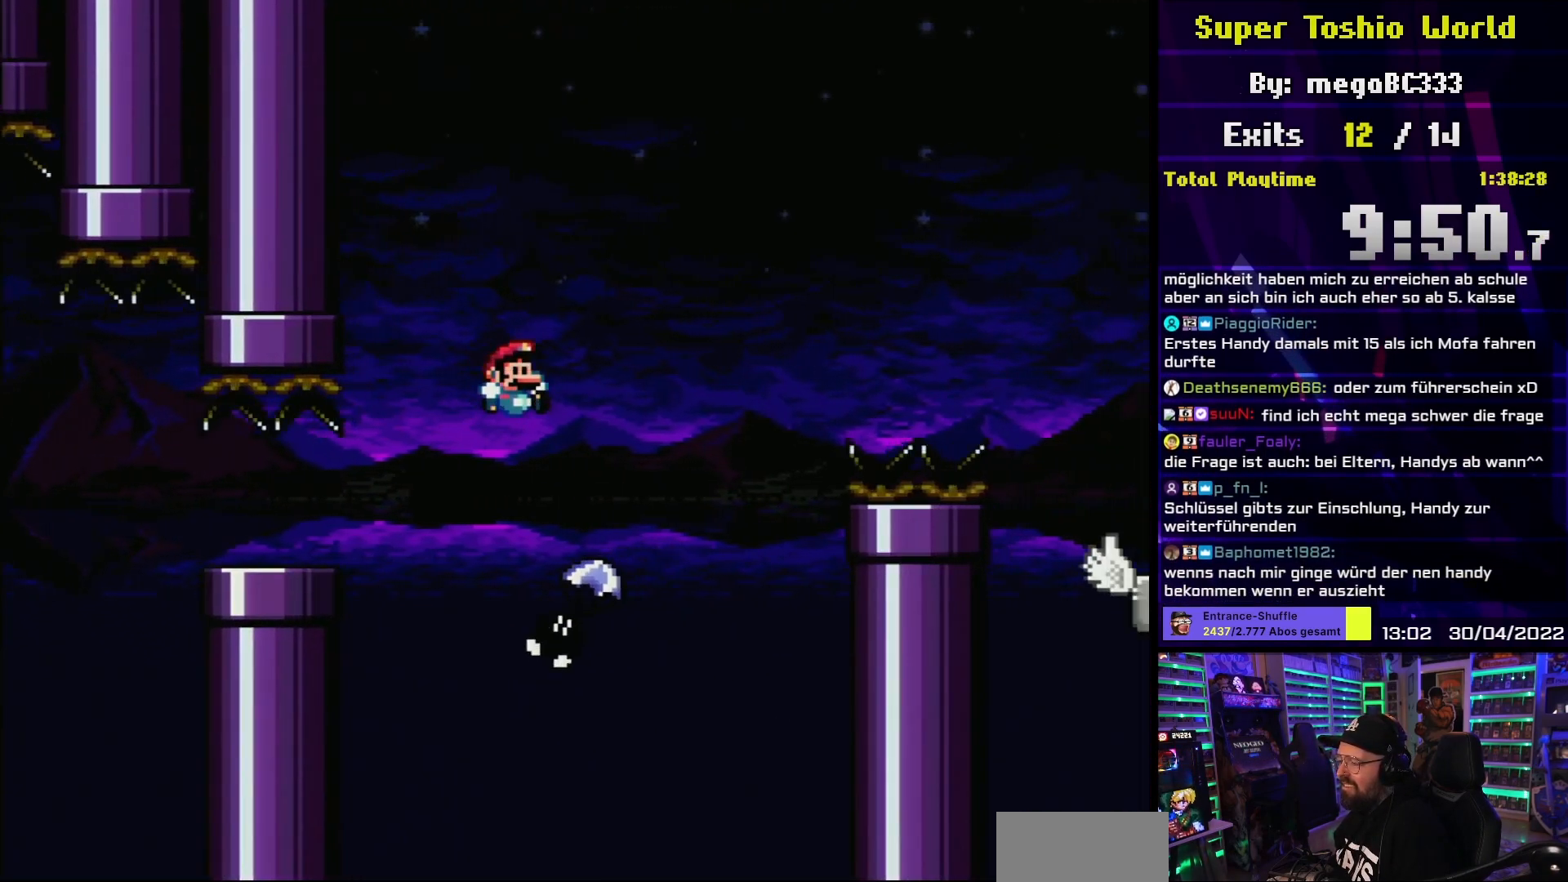
{"buttons": ["B", "Y", "DPAD_RIGHT"], "events": [[17, "DPAD_UP", "down"], [33, "DPAD_RIGHT", "up"], [50, "DPAD_LEFT", "down"], [50, "DPAD_UP", "up"], [100, "DPAD_LEFT", "up"], [100, "DPAD_UP", "down"], [117, "DPAD_RIGHT", "down"], [117, "DPAD_UP", "up"], [133, "B", "down"], [367, "DPAD_RIGHT", "up"], [500, "DPAD_RIGHT", "down"]]}
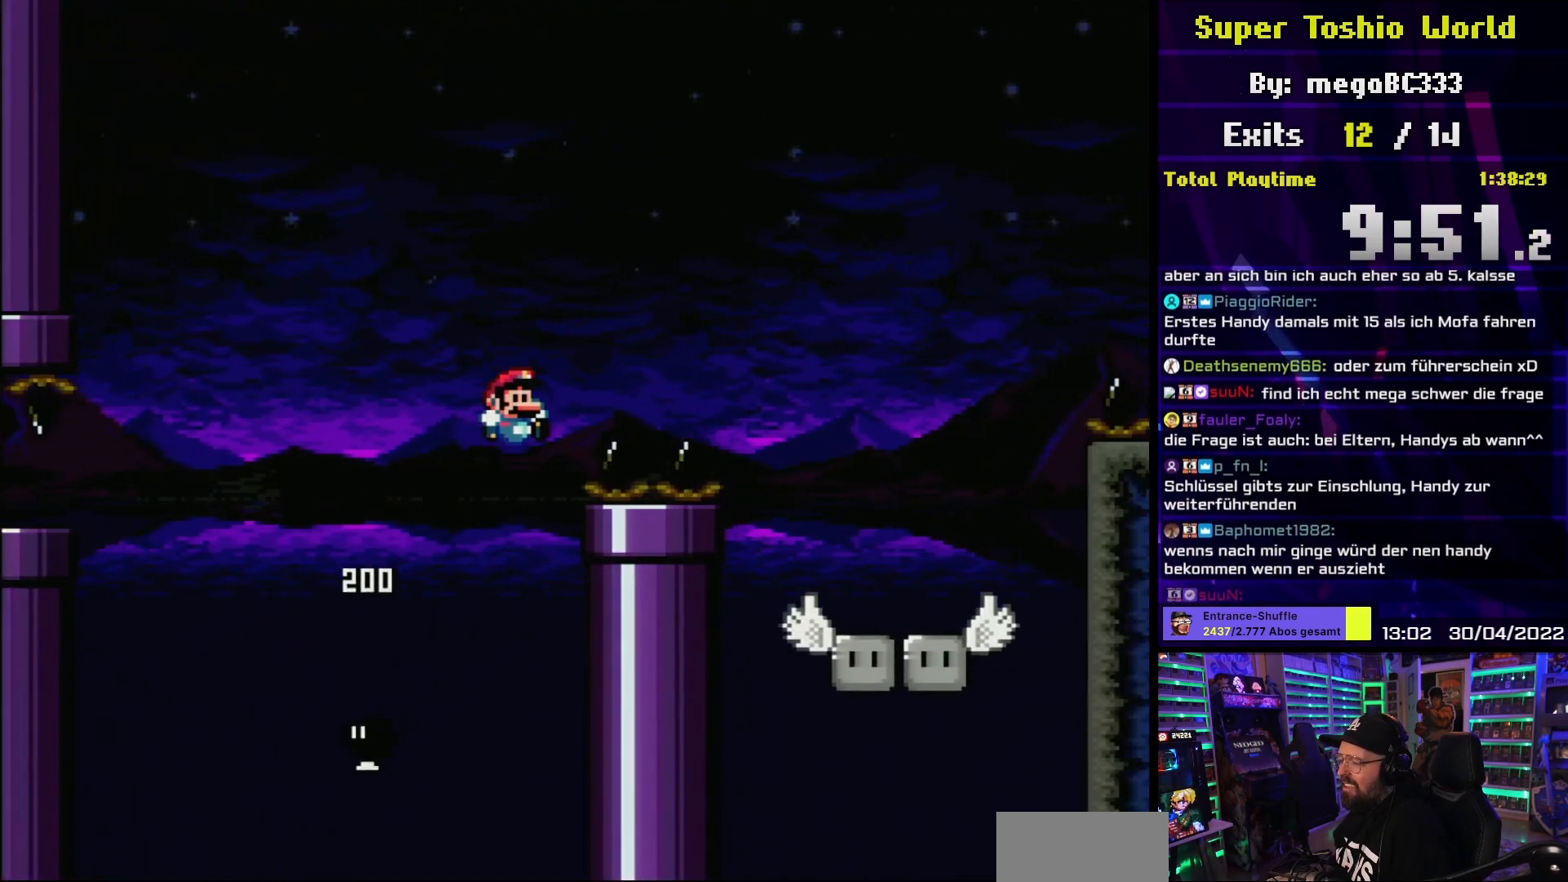
{"buttons": ["B", "Y", "DPAD_LEFT"], "events": [[417, "DPAD_RIGHT", "up"], [417, "DPAD_UP", "down"], [433, "DPAD_LEFT", "down"], [433, "DPAD_UP", "up"]]}
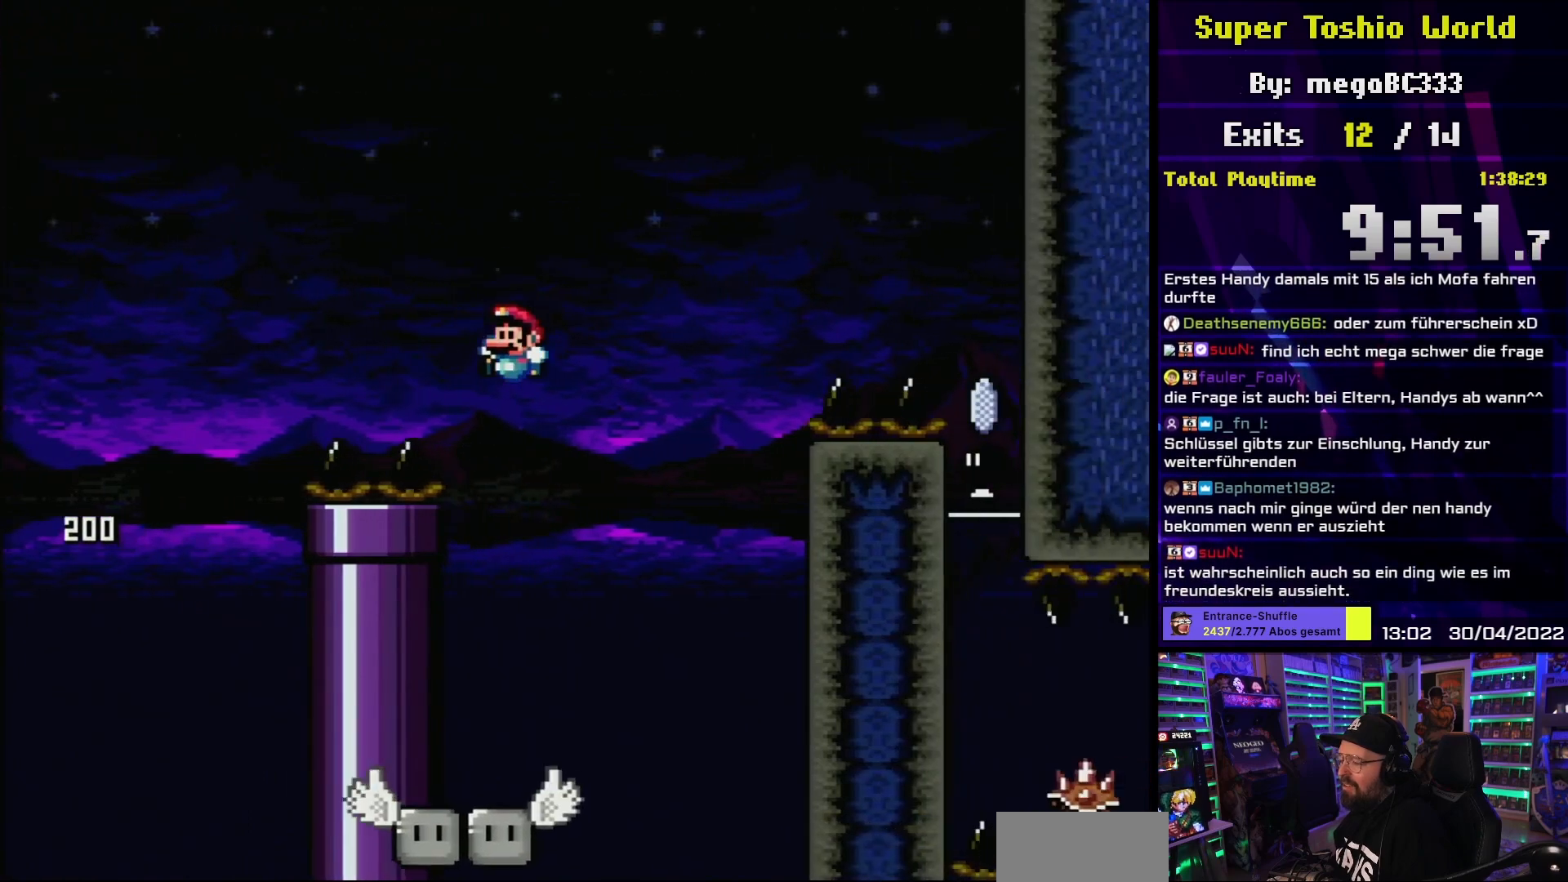
{"buttons": [], "events": [[267, "DPAD_LEFT", "up"], [317, "B", "up"], [333, "DPAD_RIGHT", "down"], [350, "Y", "up"], [417, "DPAD_RIGHT", "up"]]}
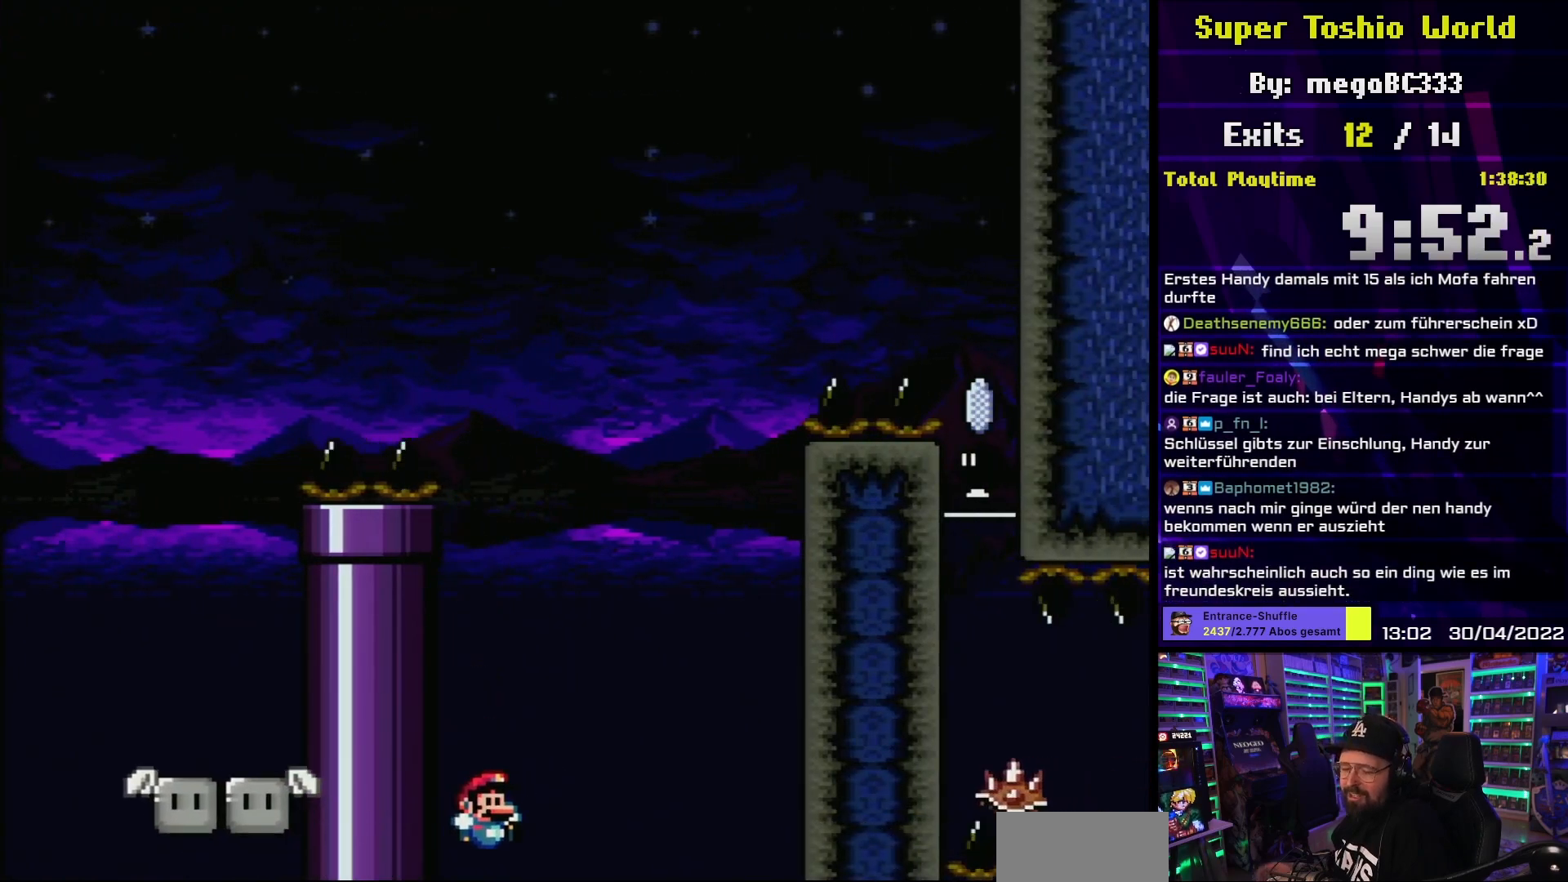
{"buttons": [], "events": []}
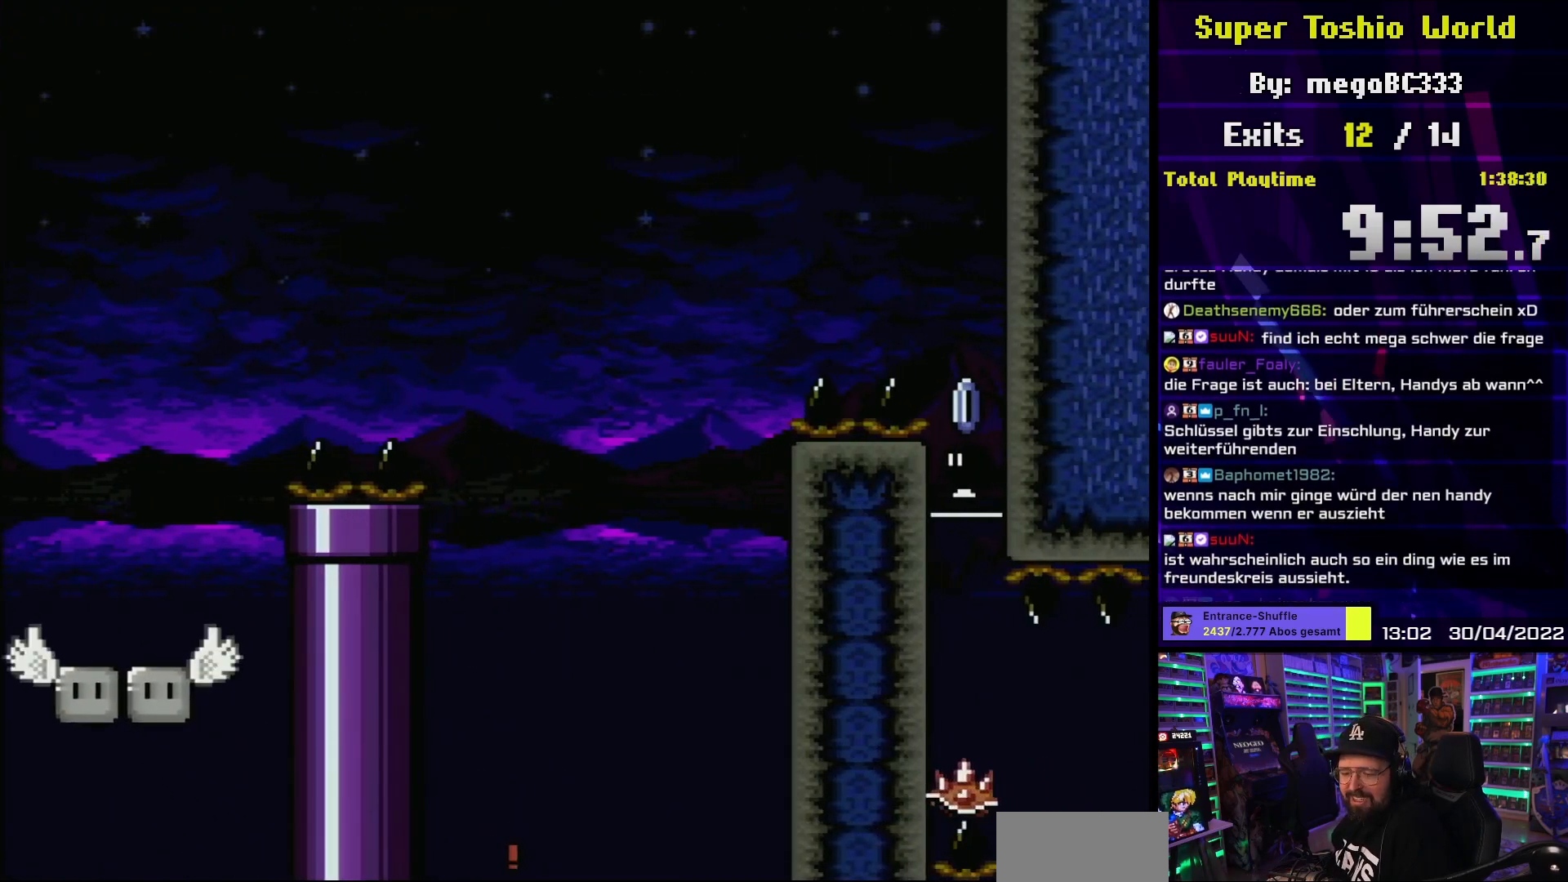
{"buttons": [], "events": []}
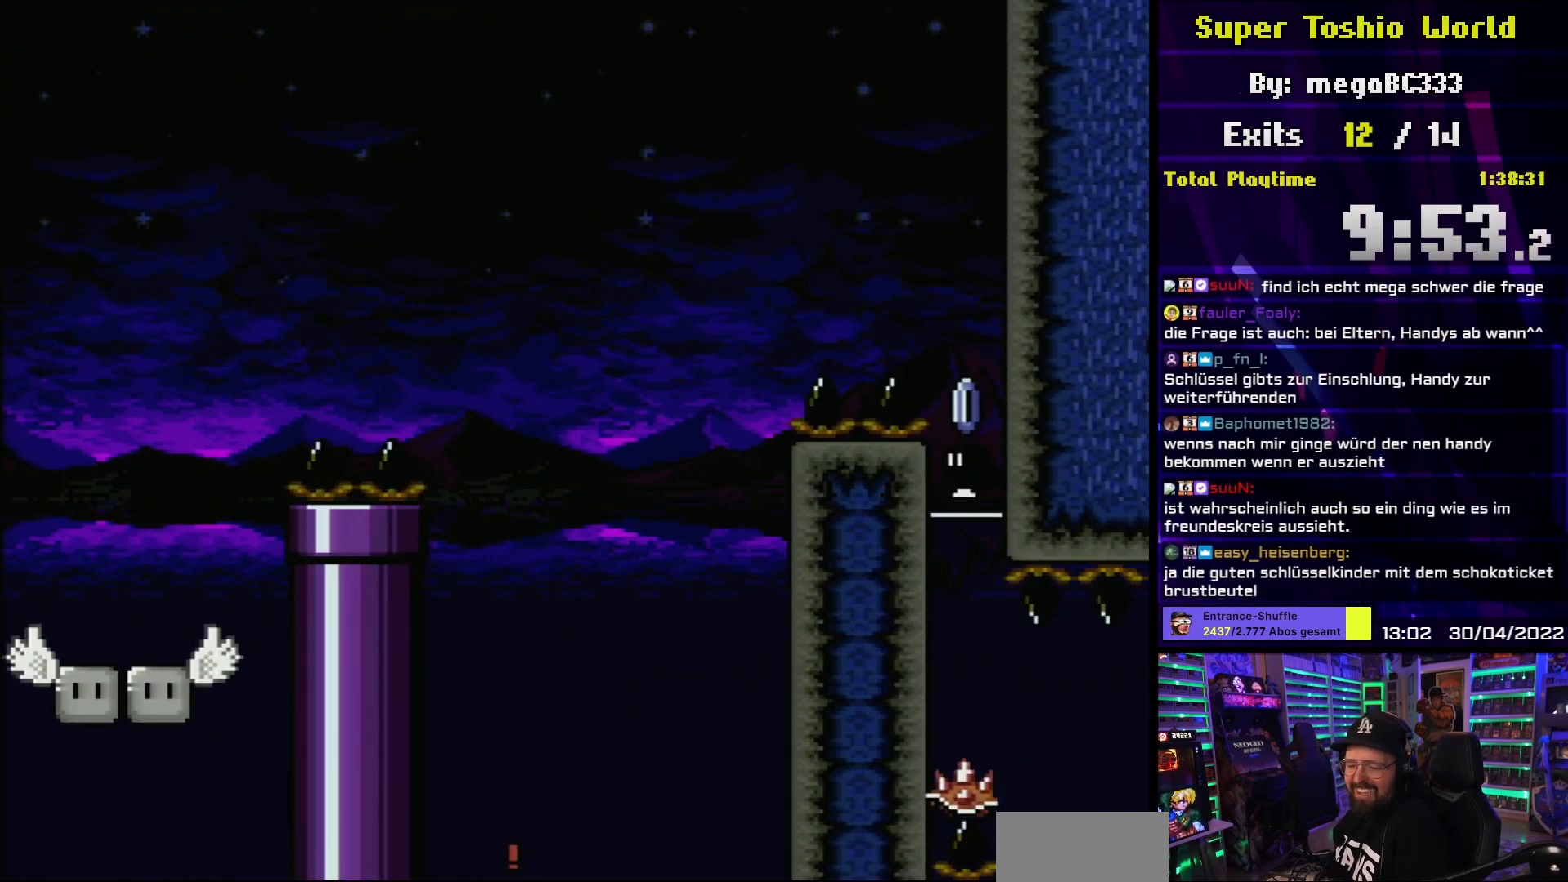
{"buttons": ["A"], "events": [[450, "A", "down"]]}
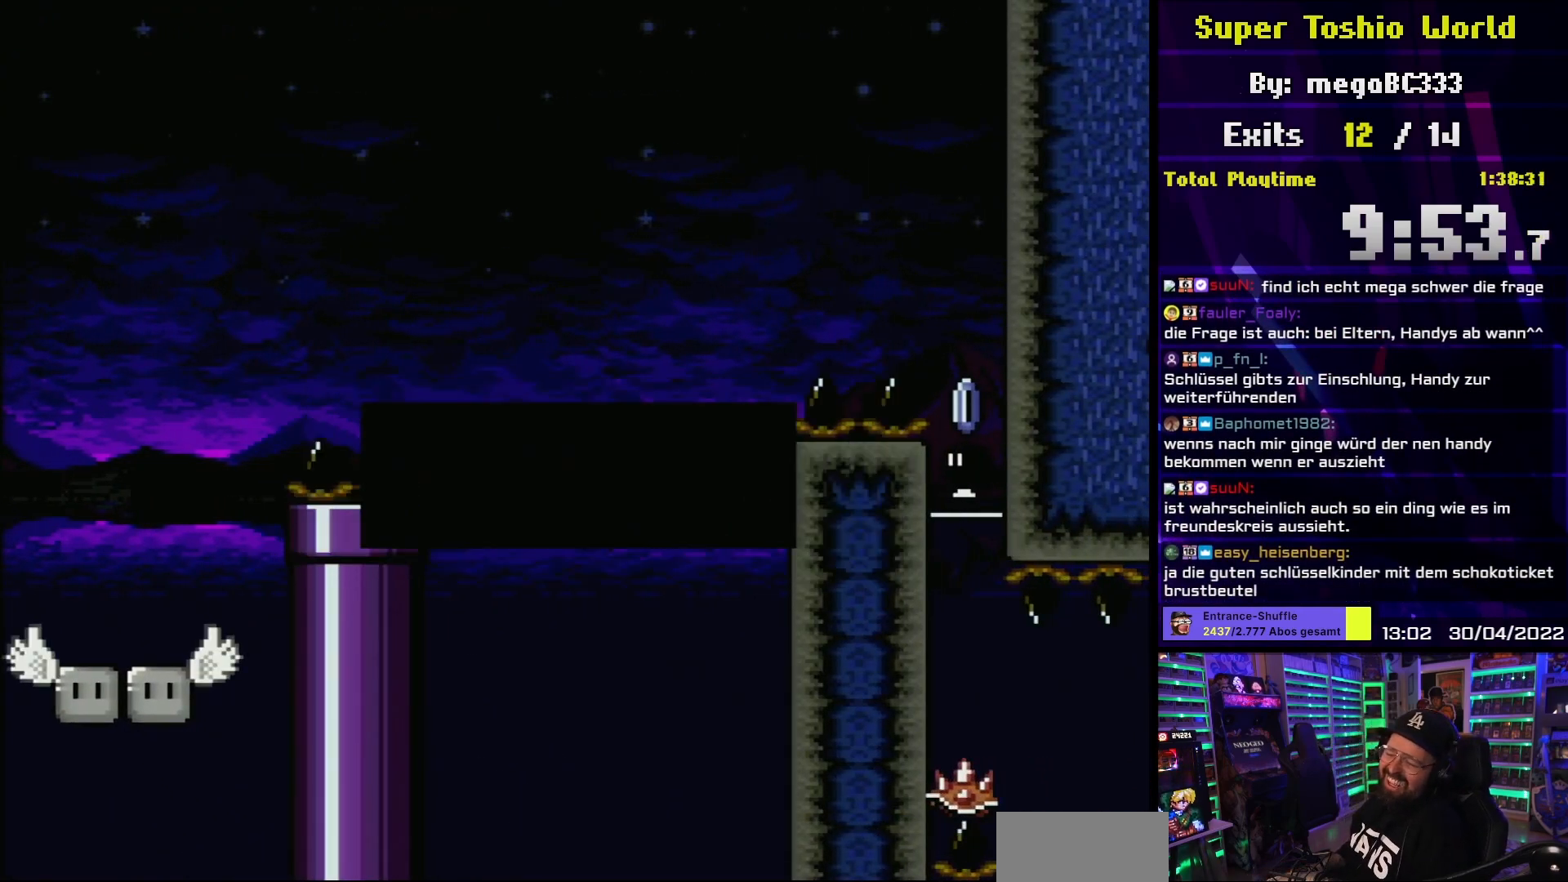
{"buttons": [], "events": [[33, "A", "up"], [117, "A", "down"], [200, "A", "up"]]}
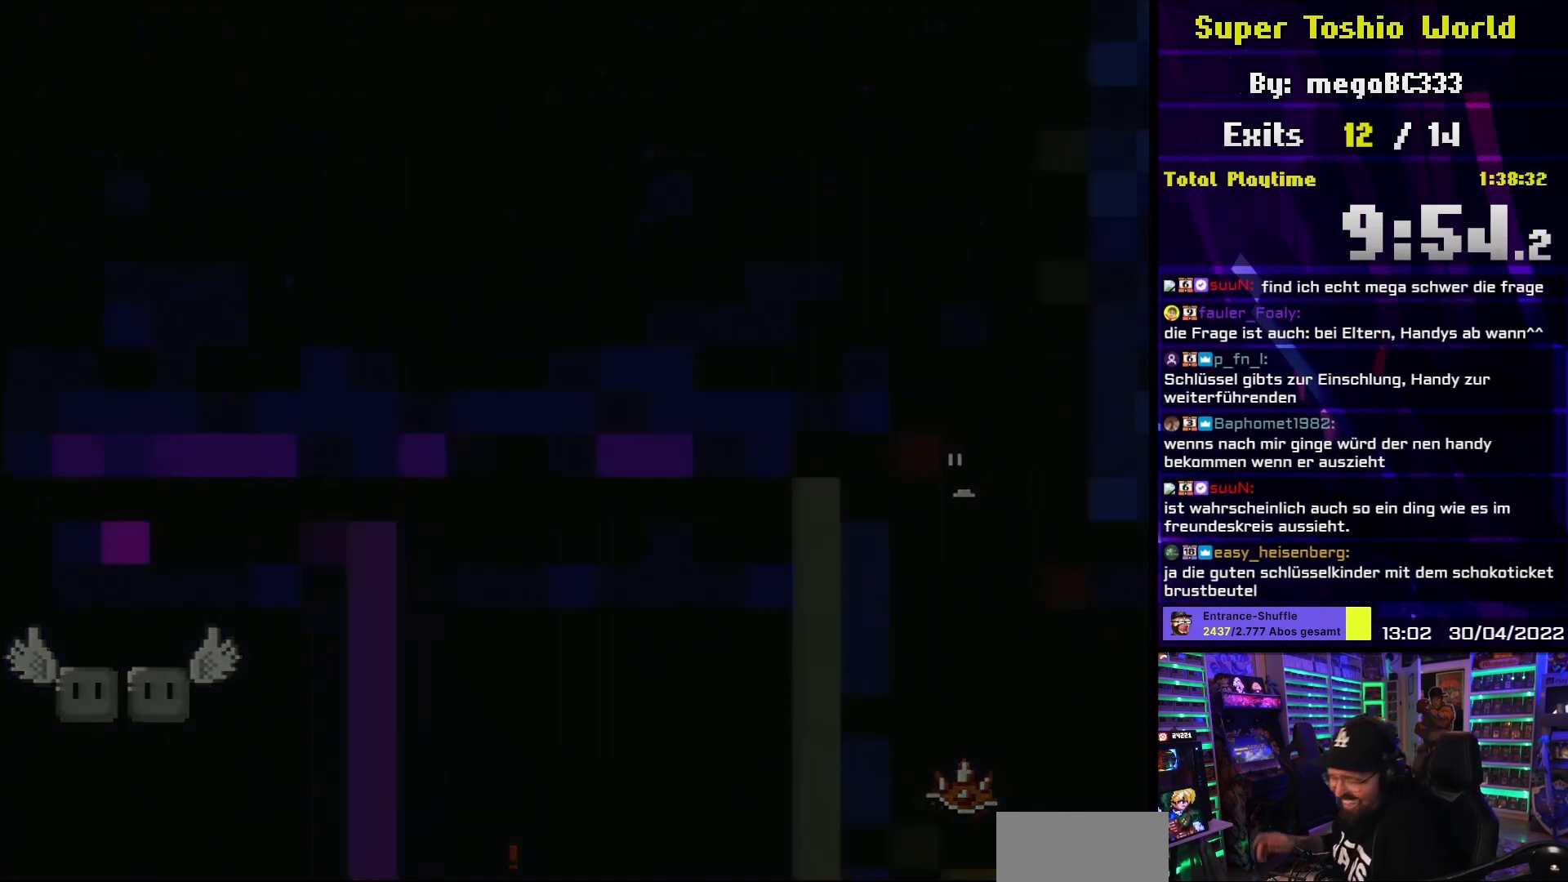
{"buttons": [], "events": []}
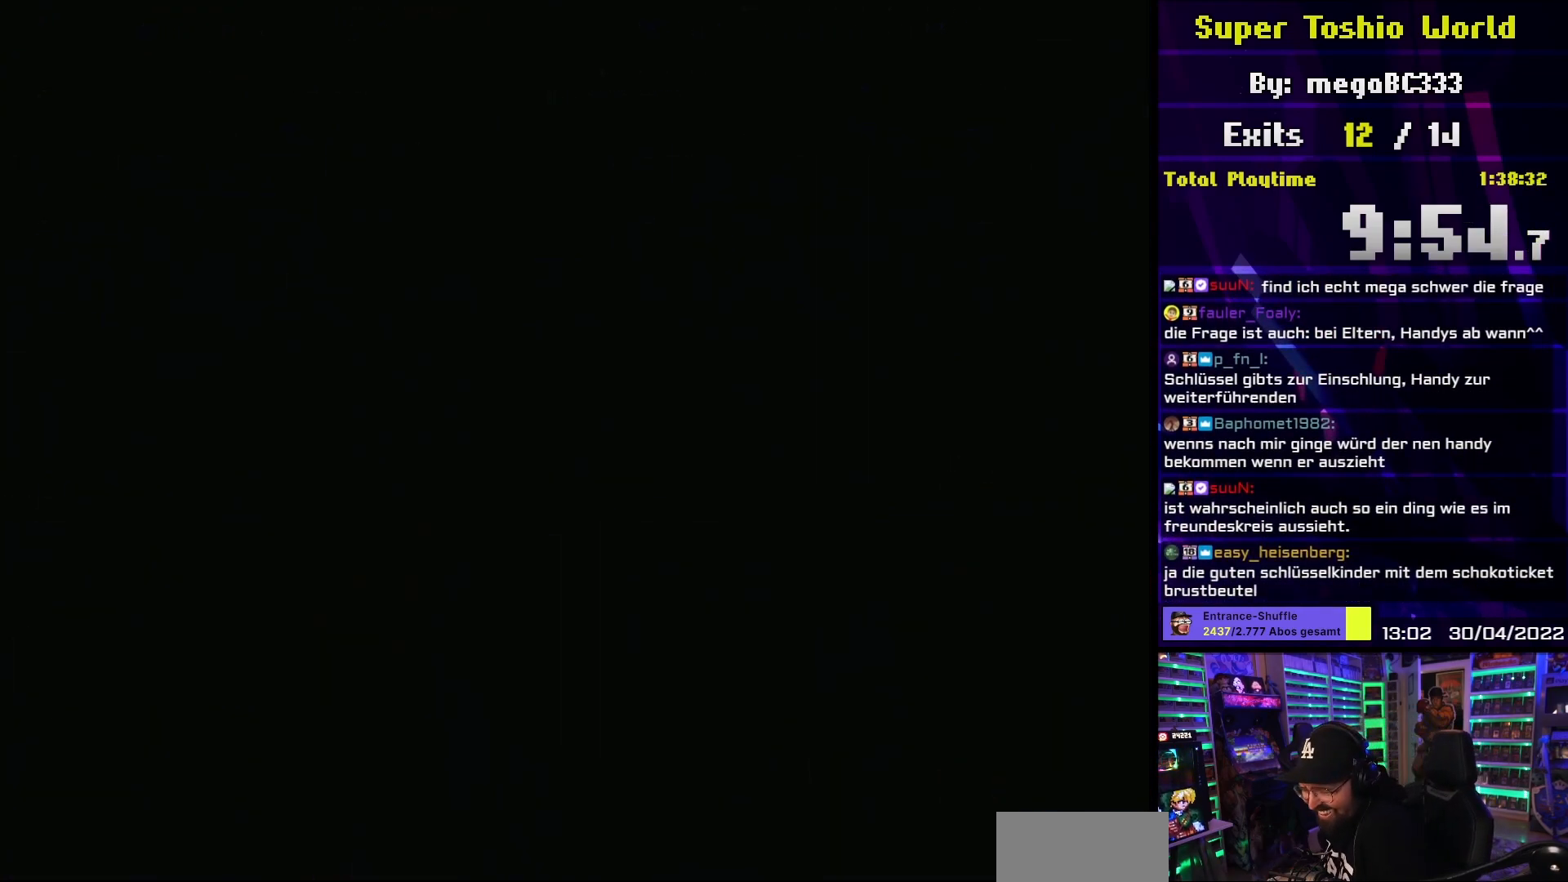
{"buttons": ["A", "X"], "events": [[100, "A", "down"], [383, "A", "up"], [383, "X", "down"], [467, "A", "down"]]}
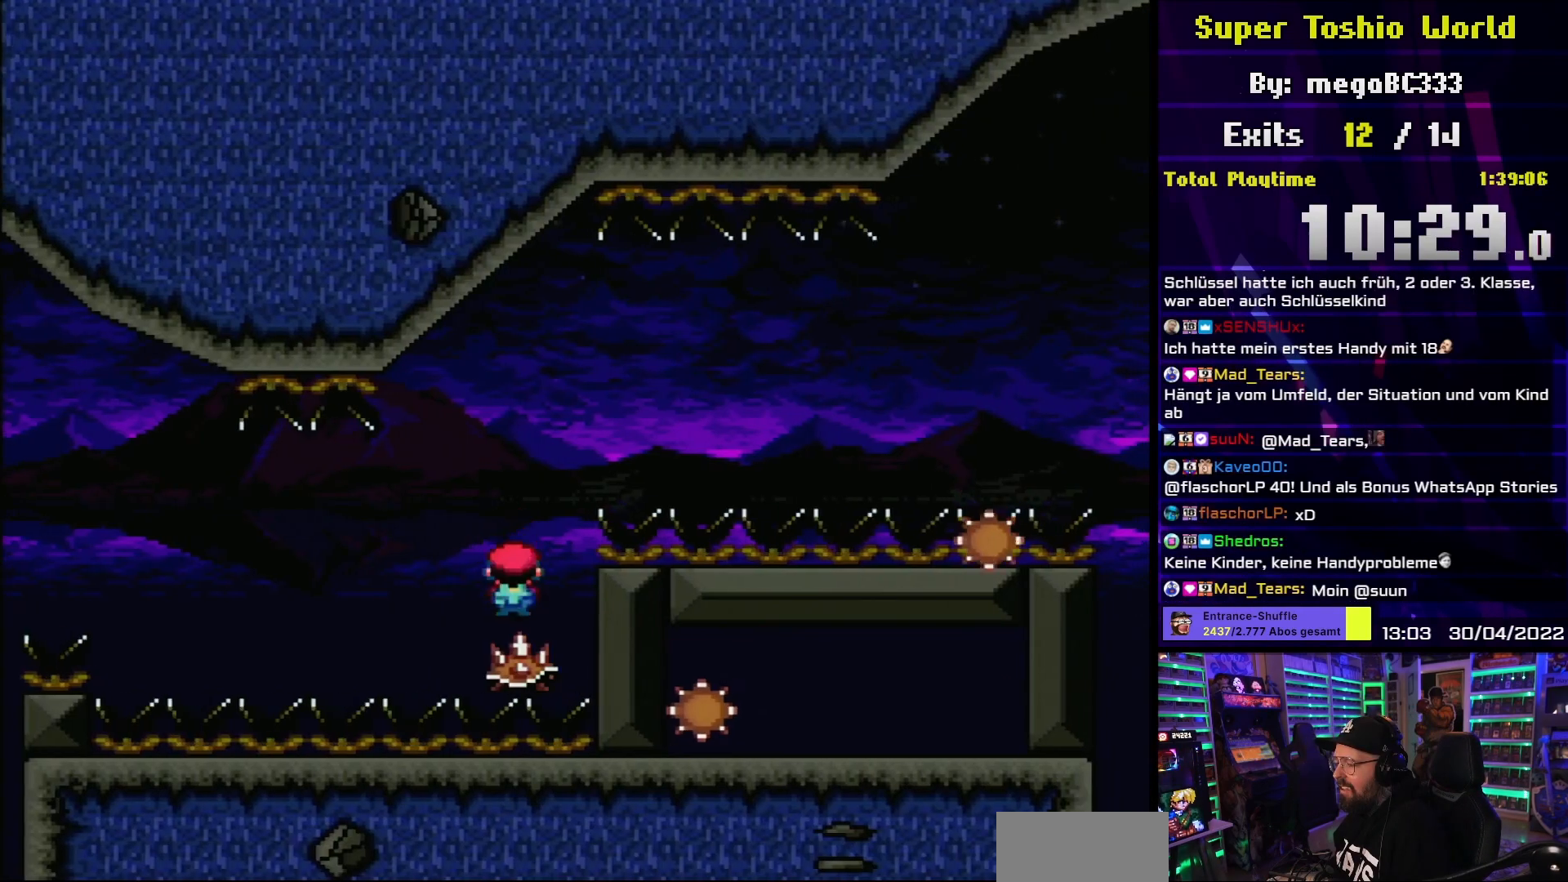
{"buttons": ["A"], "events": [[300, "DPAD_RIGHT", "down"], [317, "A", "up"], [383, "A", "down"], [500, "DPAD_RIGHT", "up"], [500, "X", "up"]]}
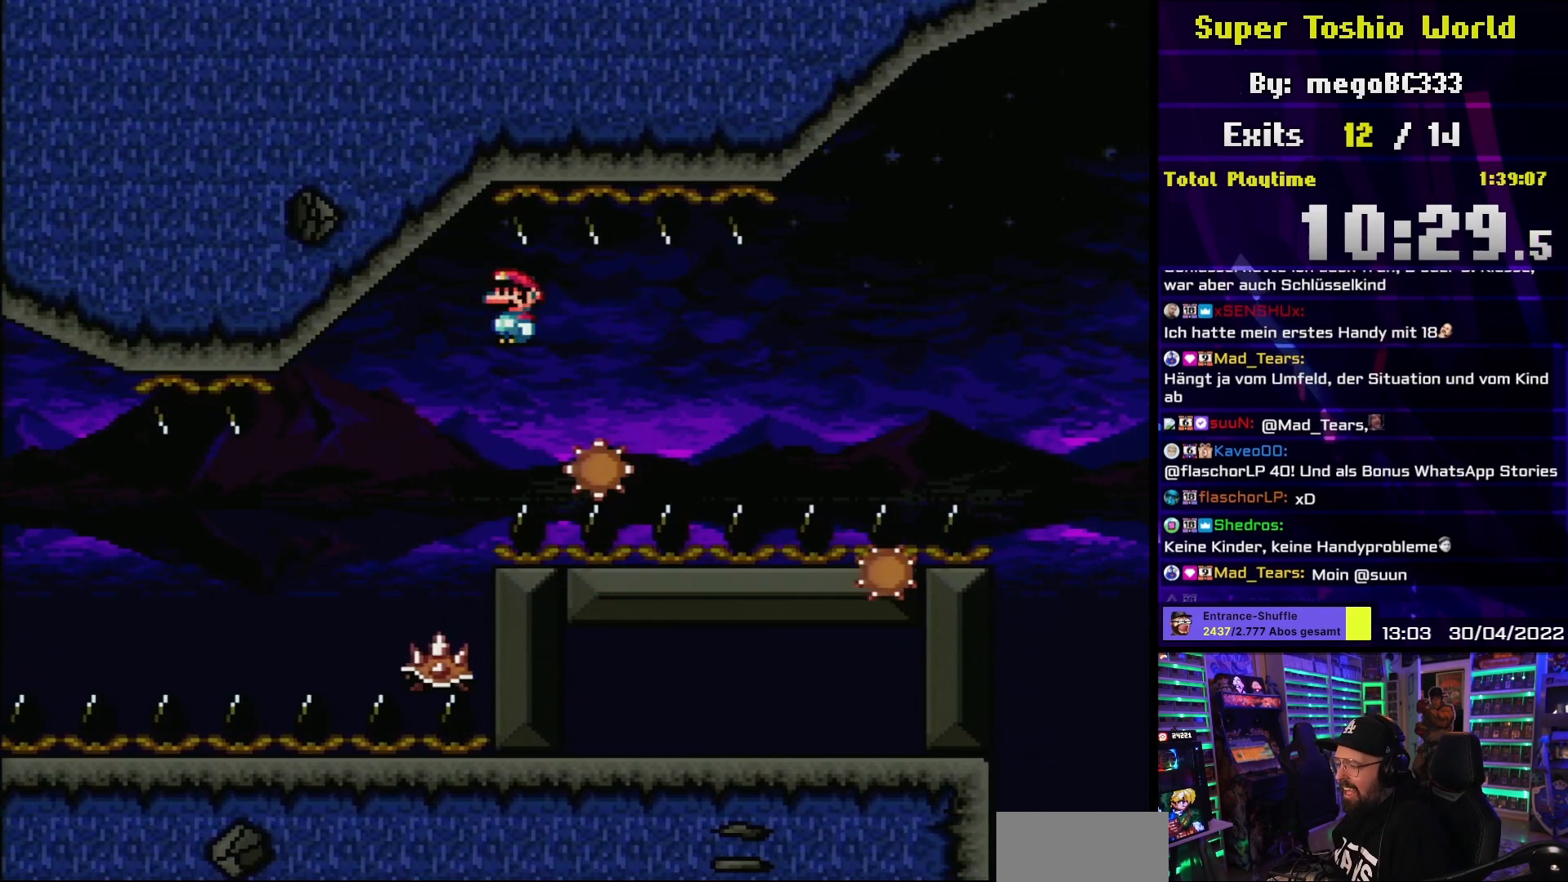
{"buttons": ["A", "X", "DPAD_RIGHT"], "events": [[17, "A", "up"], [17, "DPAD_RIGHT", "down"], [33, "X", "down"], [283, "A", "down"], [400, "A", "up"], [467, "A", "down"]]}
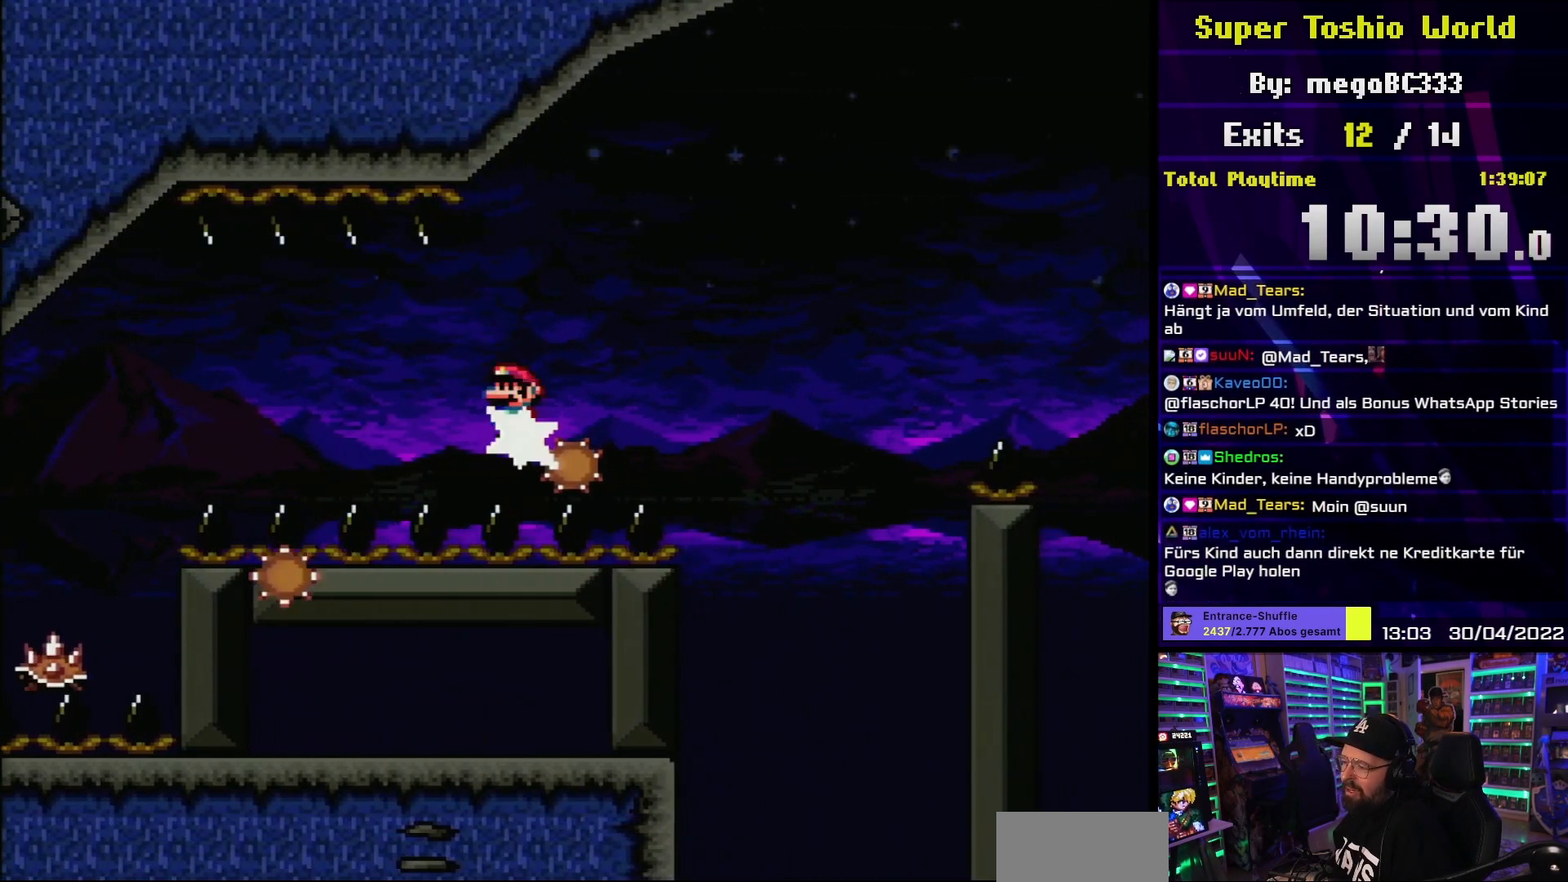
{"buttons": ["A", "X", "DPAD_RIGHT"], "events": []}
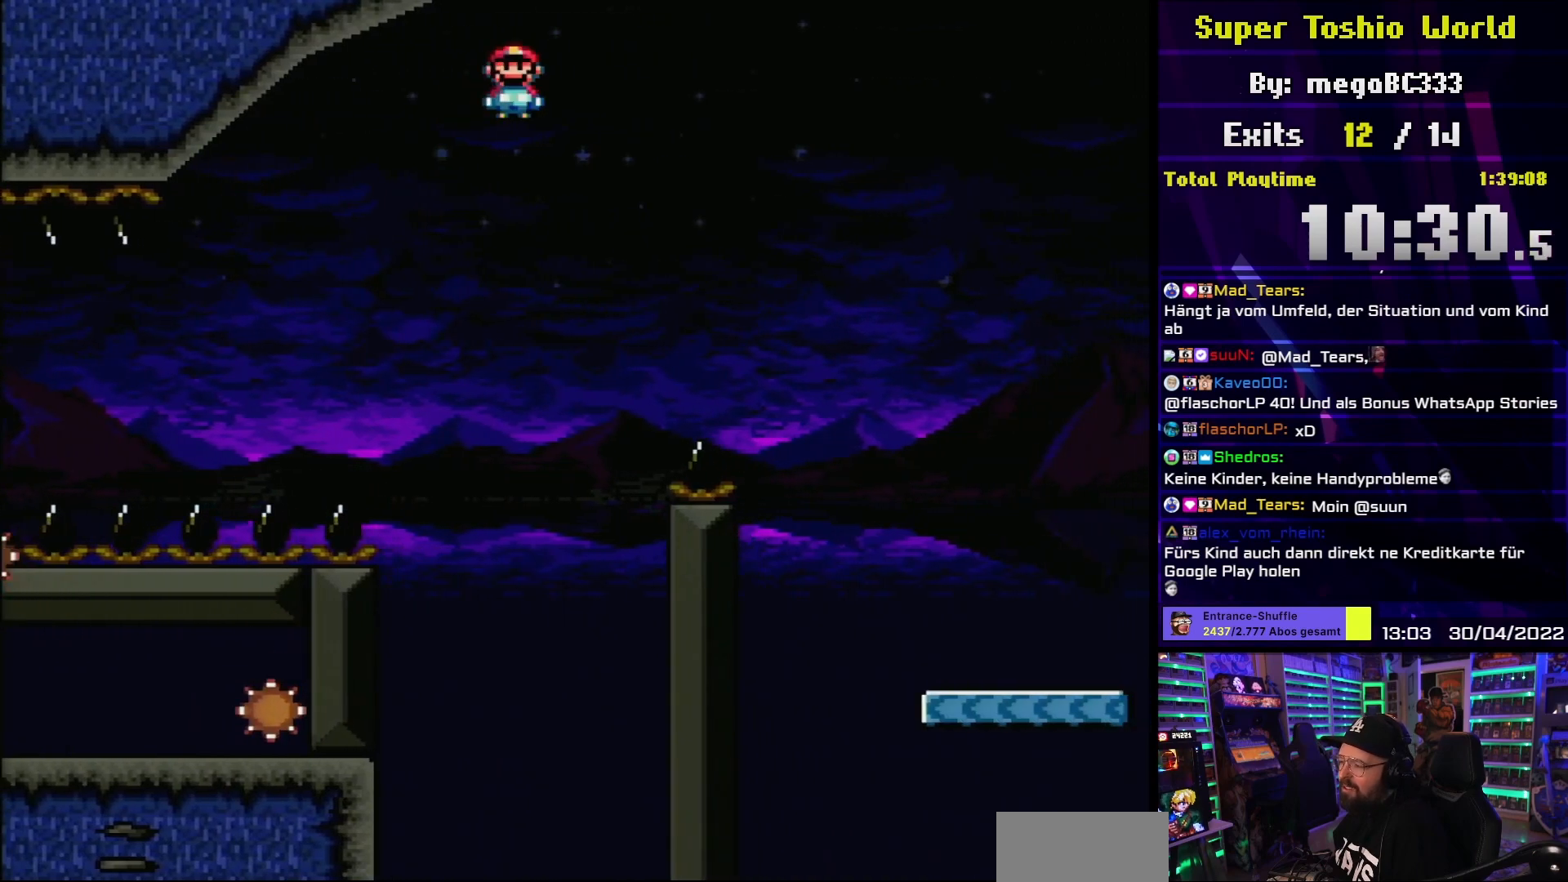
{"buttons": ["A", "X", "DPAD_RIGHT"], "events": []}
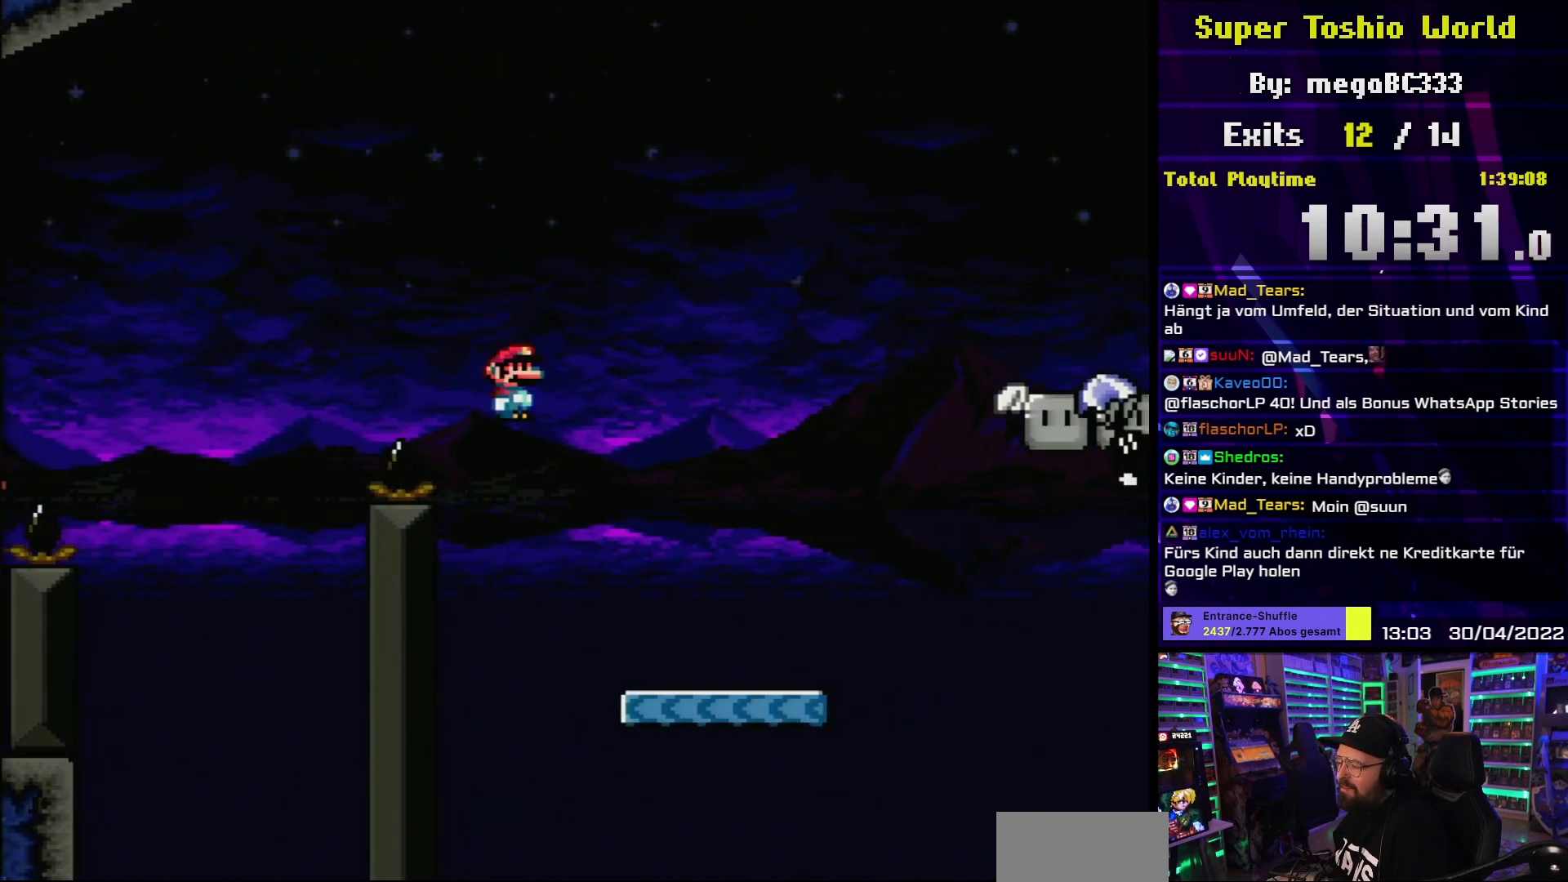
{"buttons": ["B", "Y", "DPAD_RIGHT"], "events": [[150, "A", "up"], [250, "Y", "down"], [267, "X", "up"], [400, "B", "down"]]}
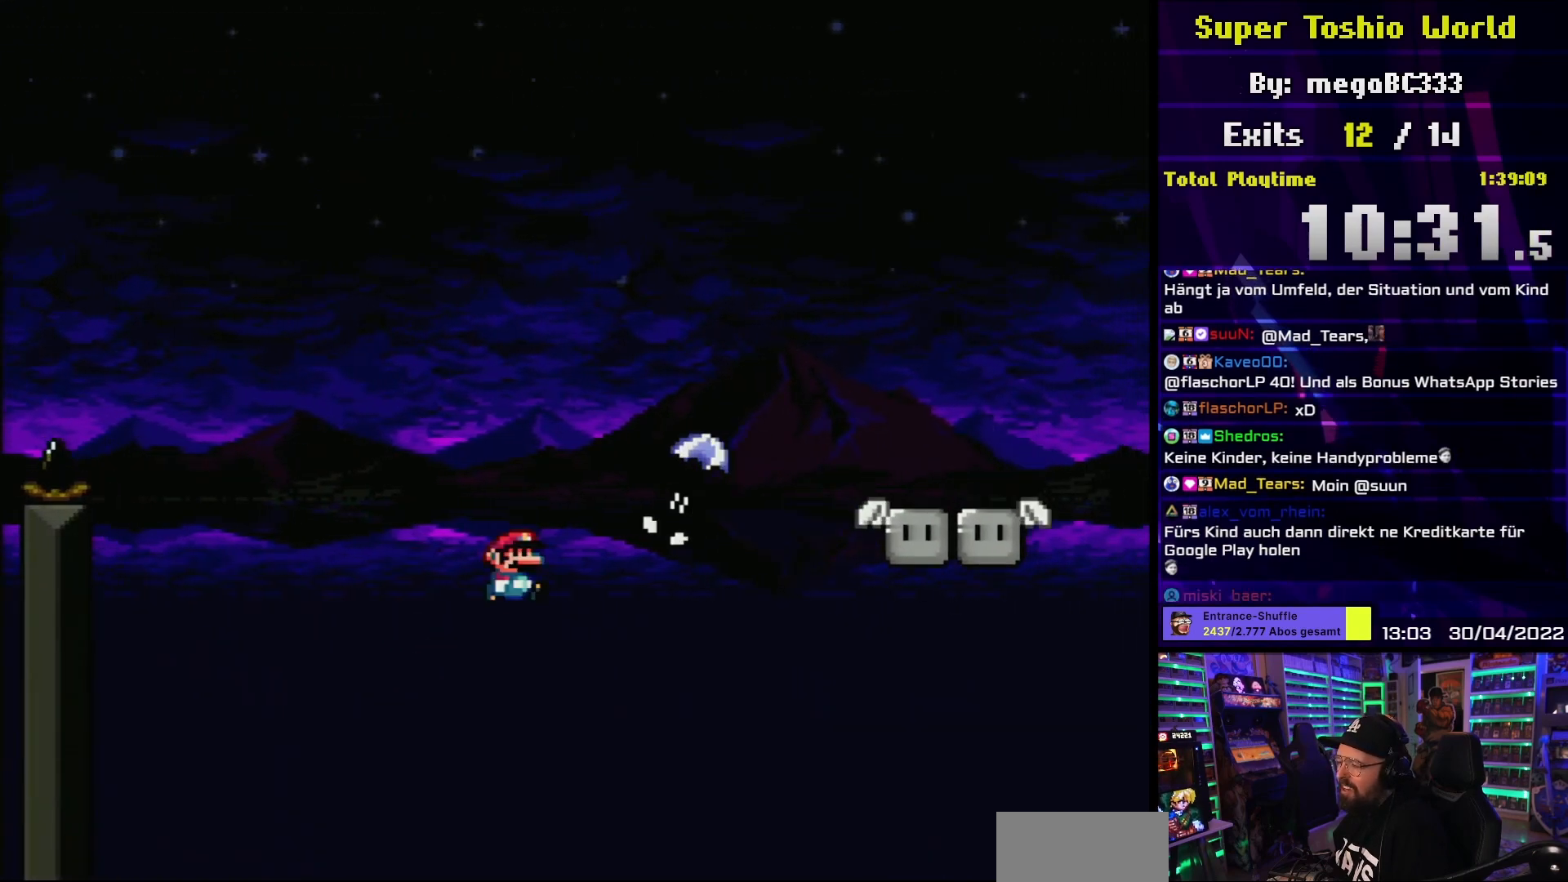
{"buttons": ["B", "Y", "DPAD_LEFT"], "events": [[367, "B", "up"], [467, "DPAD_UP", "down"], [483, "DPAD_LEFT", "down"], [483, "DPAD_RIGHT", "up"], [483, "DPAD_UP", "up"], [500, "B", "down"]]}